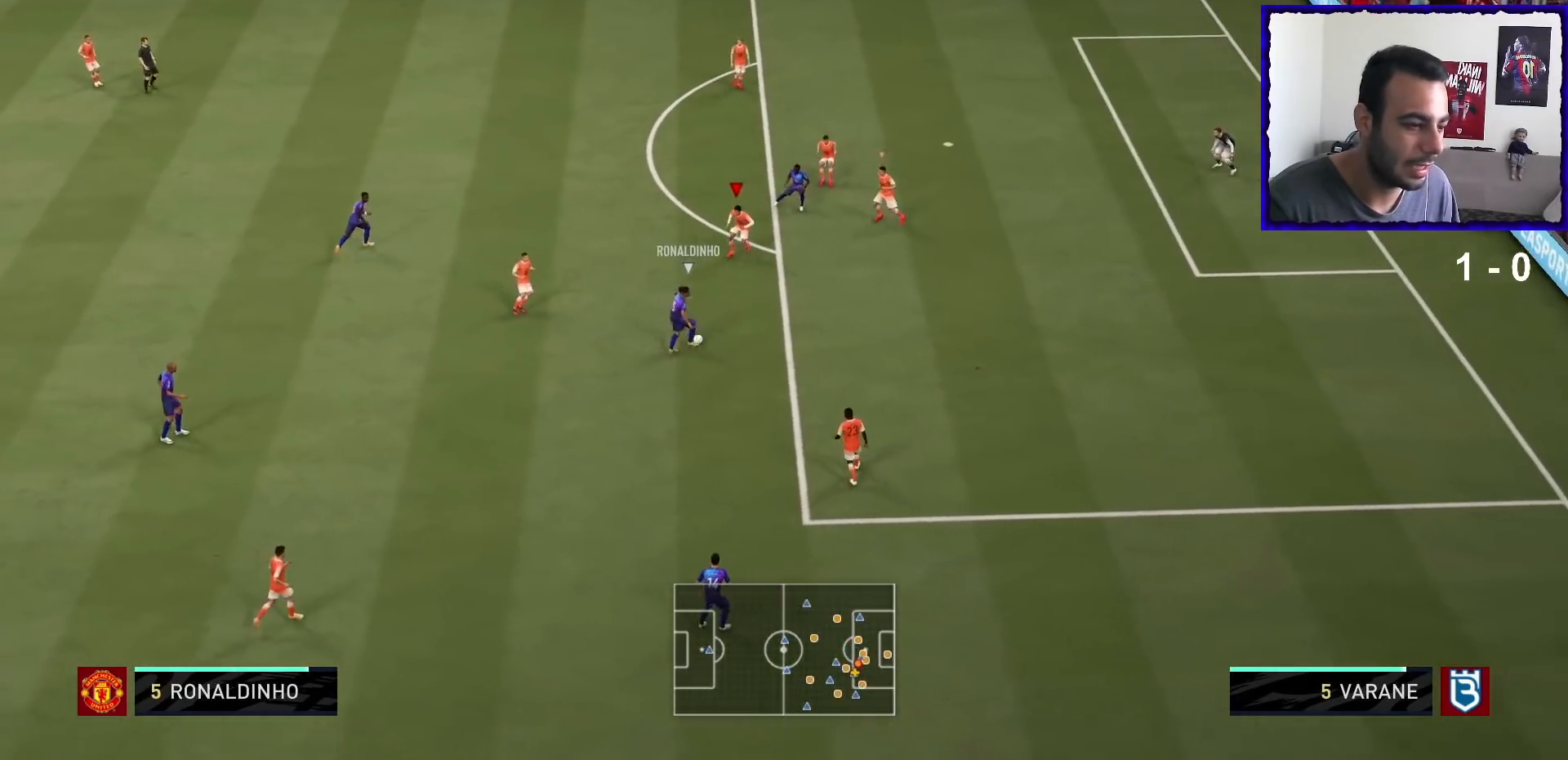
Gameplay with a controller (PlayStation layout); each line is a JSON object with the inputs held at the frame after it. "events" lists button and stick changes between this image and that frame as [ms after this image, input, new state], when the widget could be followed in between. Not read: L3 R3.
{"buttons": ["L2", "R1"], "left_stick": "down-right", "right_stick": "center", "events": [[67, "R1", "down"], [200, "left_stick", "down-right"]]}
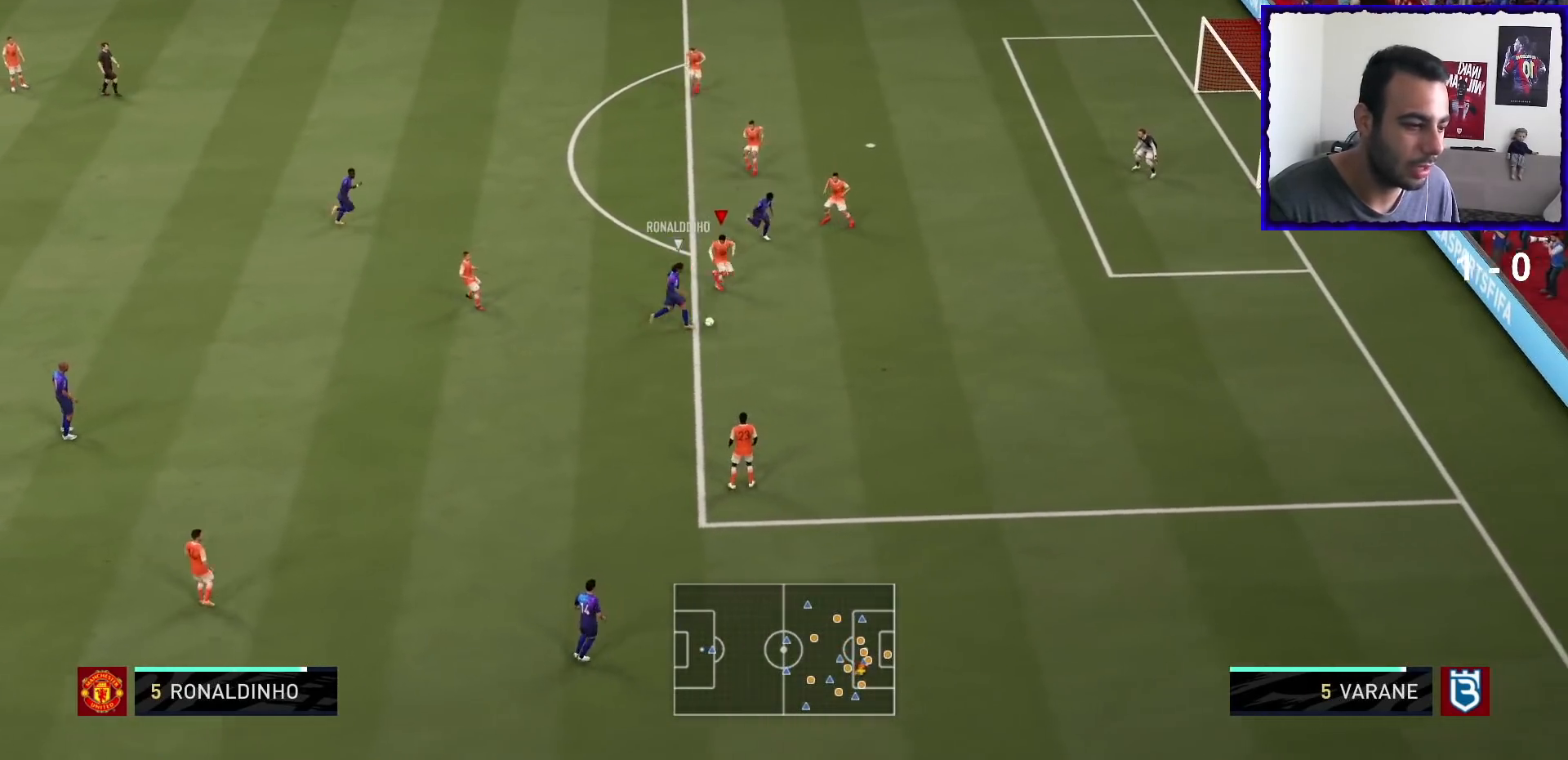
{"buttons": ["L2", "R1"], "left_stick": "down-right", "right_stick": "center", "events": []}
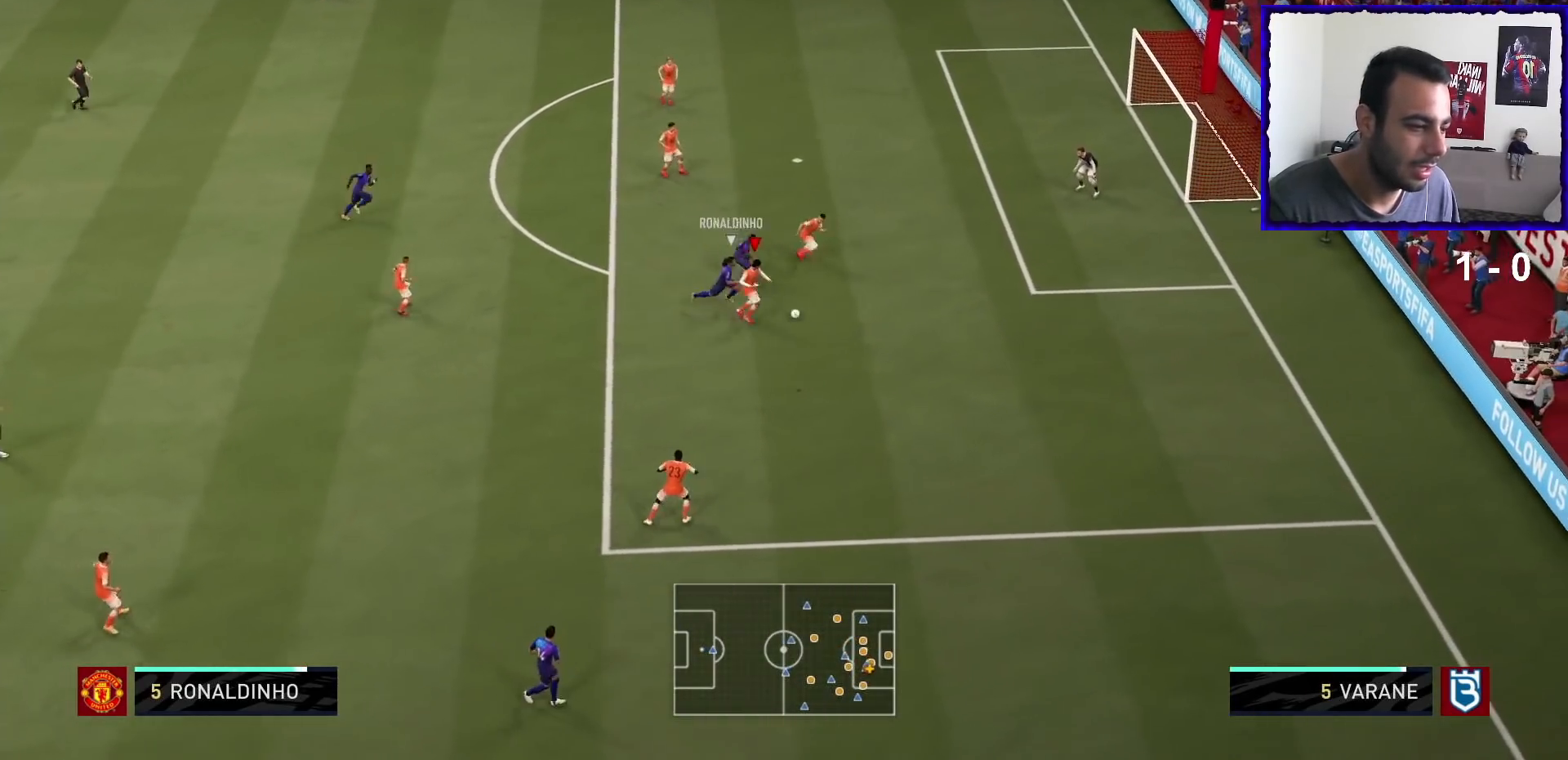
{"buttons": ["R1"], "left_stick": "up-right", "right_stick": "center", "events": [[100, "left_stick", "right"], [134, "L2", "up"], [200, "left_stick", "up-right"]]}
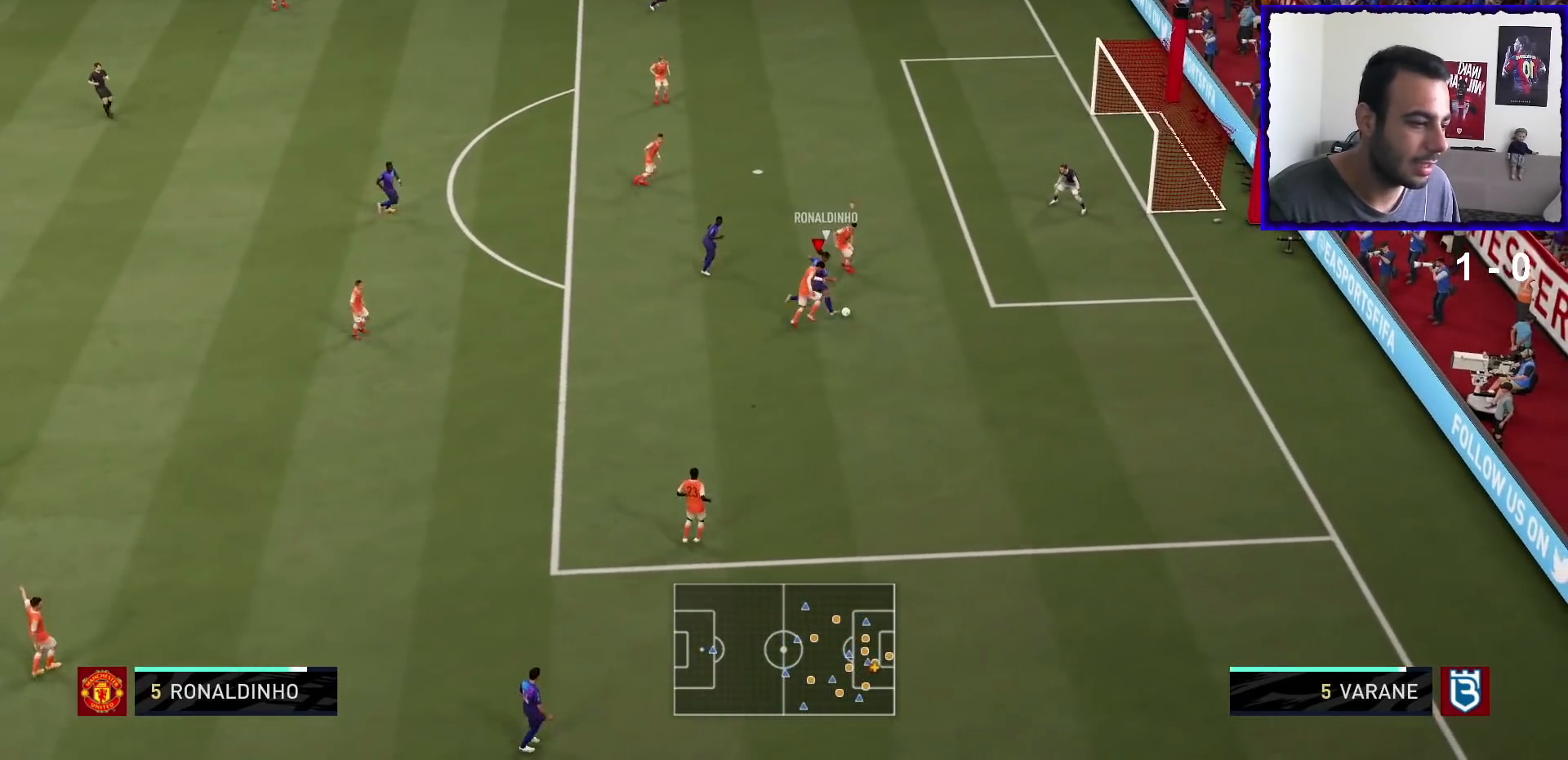
{"buttons": ["R1"], "left_stick": "right", "right_stick": "center"}
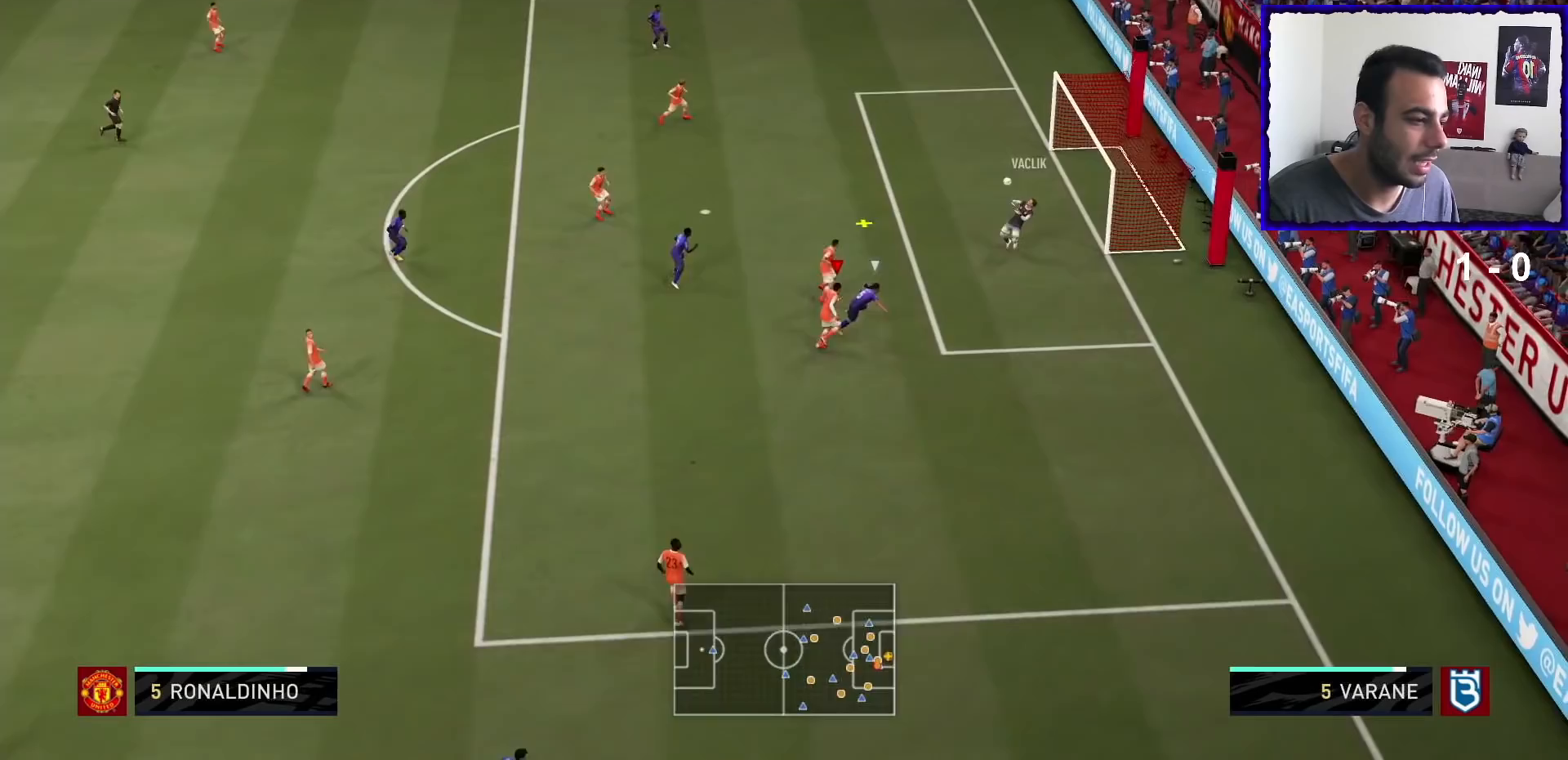
{"buttons": ["R1"], "left_stick": "up", "right_stick": "center", "events": [[467, "left_stick", "up"]]}
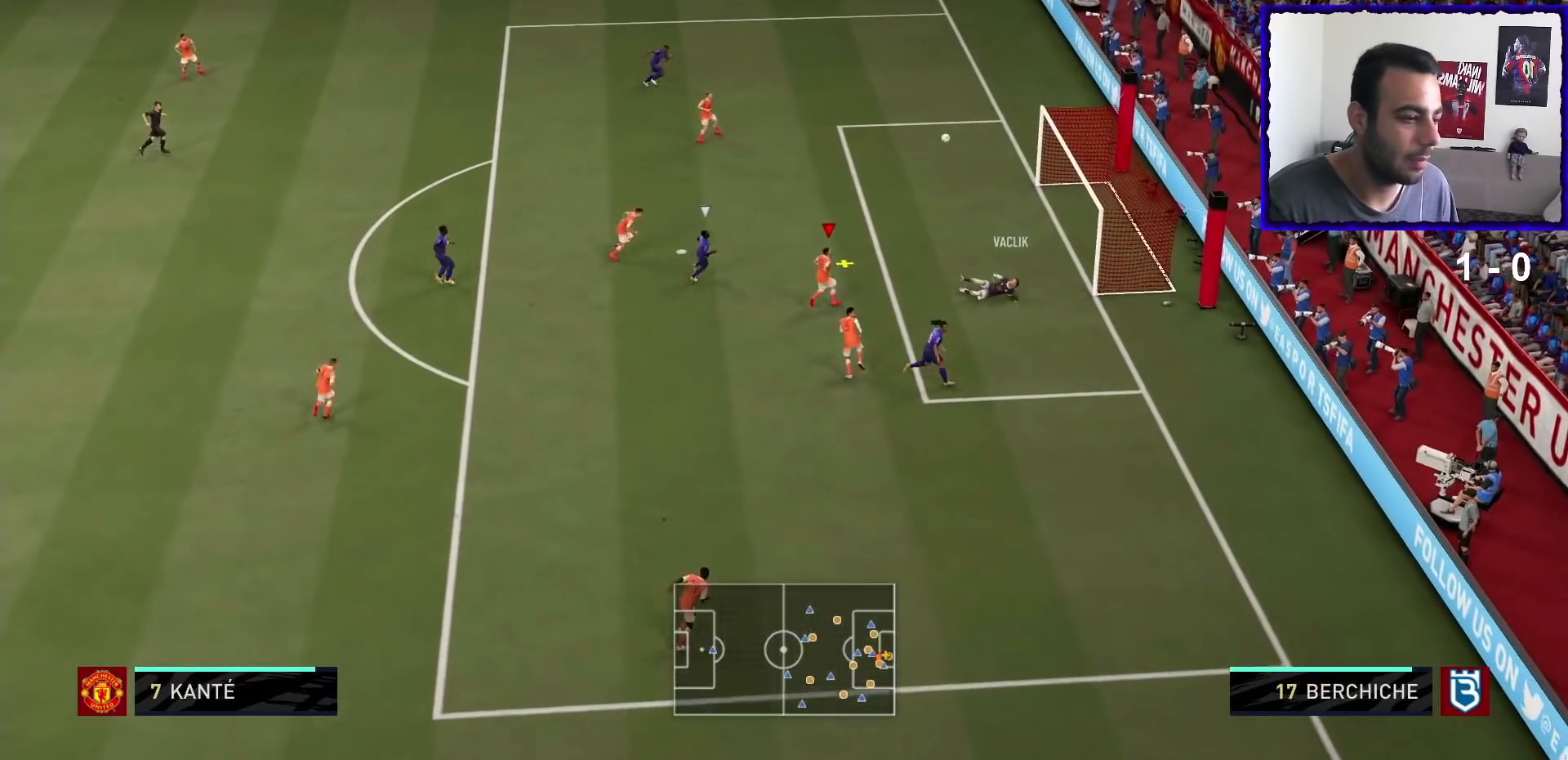
{"buttons": [], "left_stick": "left", "right_stick": "center", "events": [[33, "R1", "up"], [133, "left_stick", "up-left"], [167, "CROSS", "down"], [300, "CROSS", "up"], [333, "left_stick", "left"], [367, "CROSS", "down"], [500, "CROSS", "up"]]}
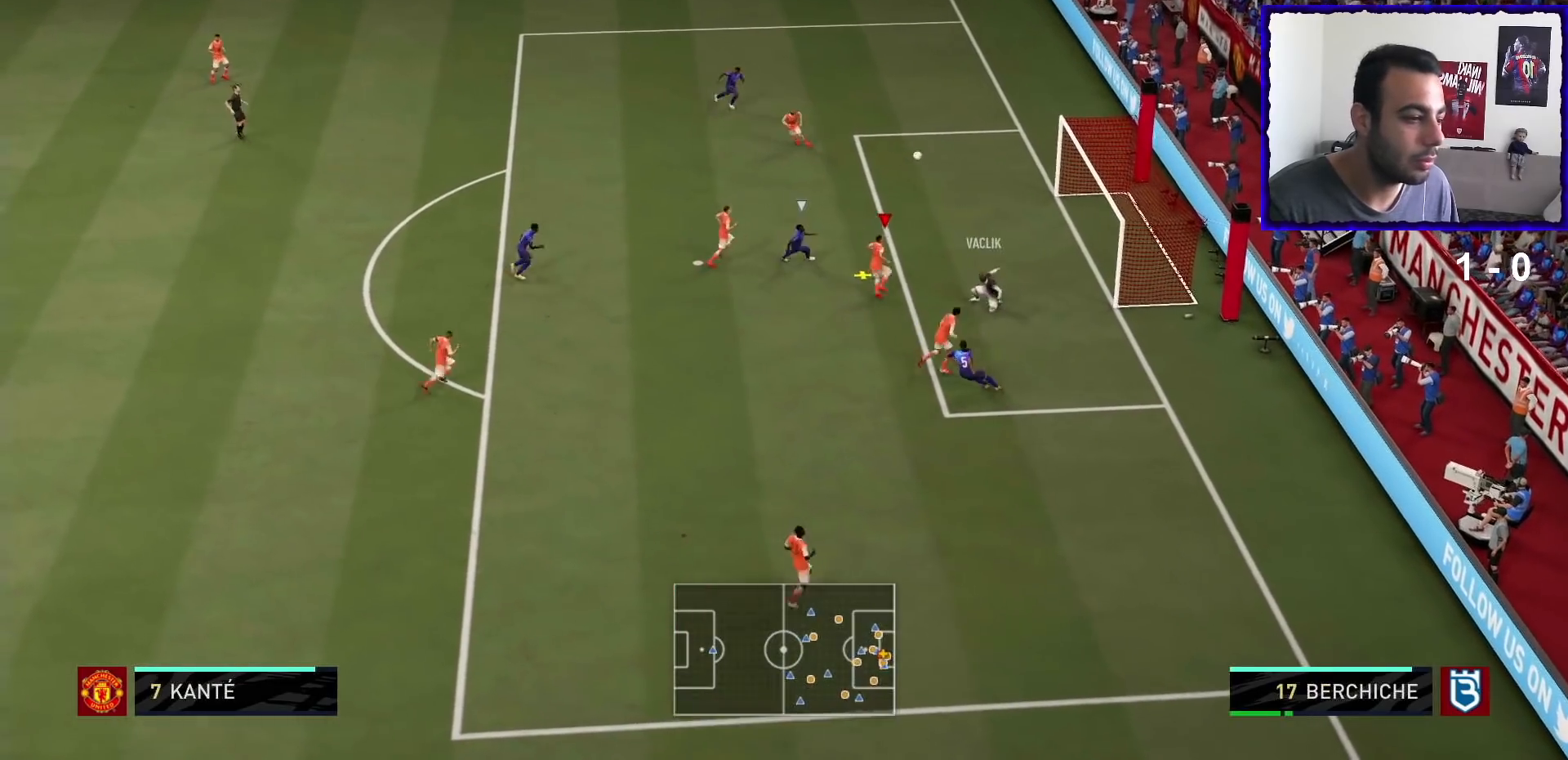
{"buttons": [], "left_stick": "left", "right_stick": "center", "events": [[134, "CROSS", "down"], [167, "CROSS", "up"], [234, "CROSS", "down"], [334, "CROSS", "up"]]}
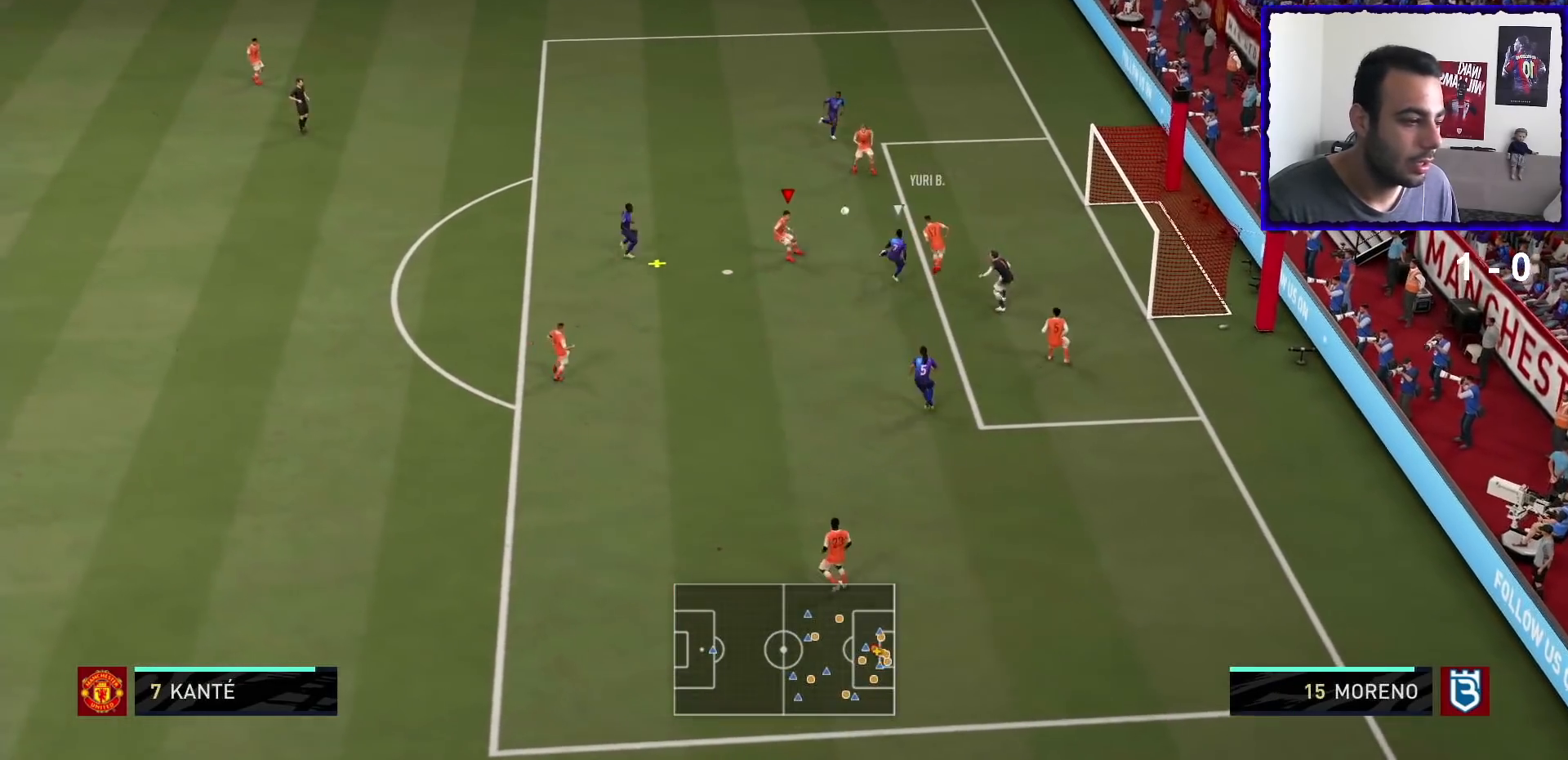
{"buttons": ["R1"], "left_stick": "left", "right_stick": "center", "events": [[100, "R1", "down"]]}
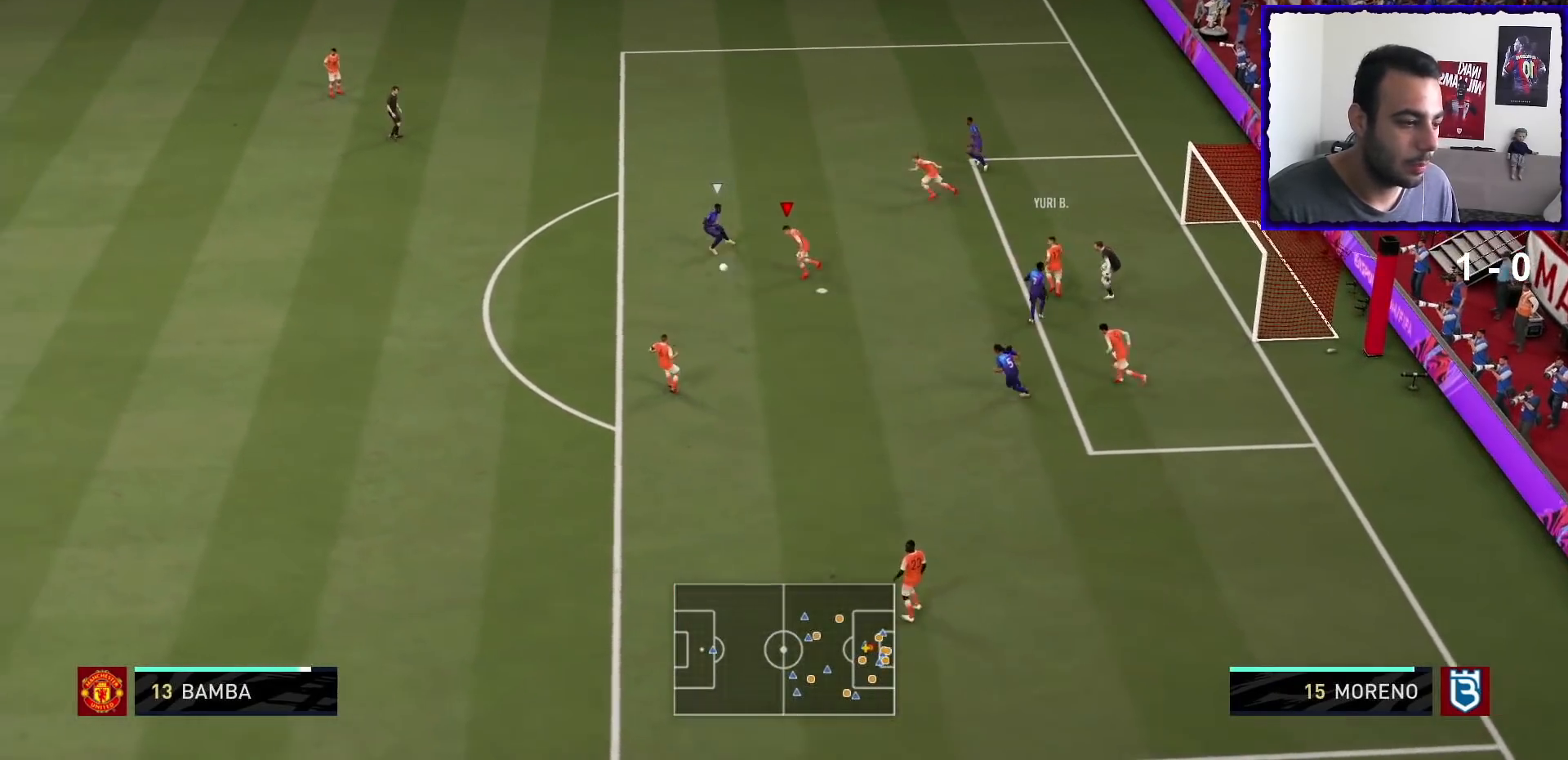
{"buttons": ["R1"], "left_stick": "left", "right_stick": "center", "events": [[67, "left_stick", "down-left"], [234, "left_stick", "left"]]}
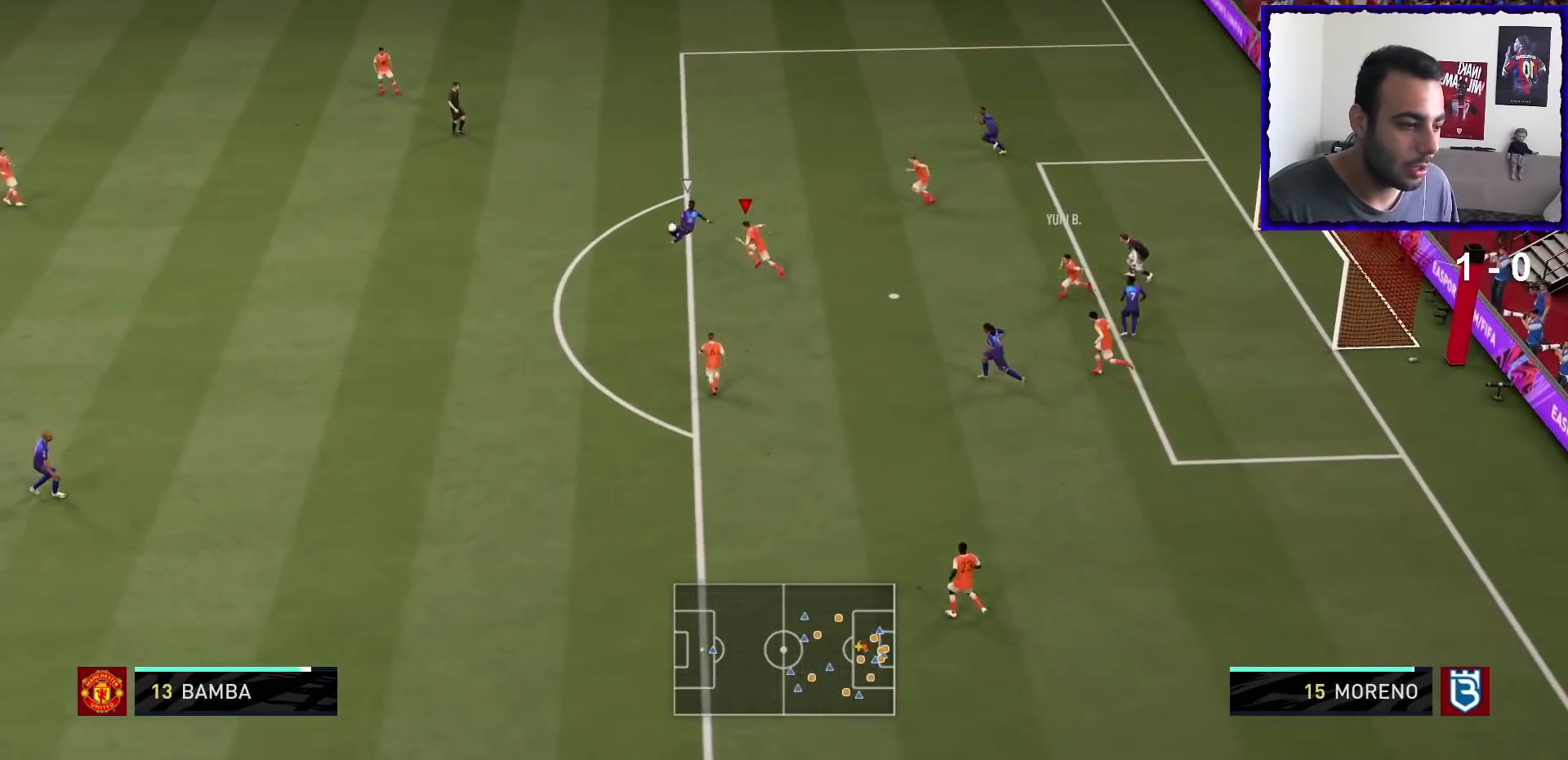
{"buttons": ["L2", "R1"], "left_stick": "up-left", "right_stick": "center", "events": [[400, "L2", "down"], [500, "left_stick", "up-left"]]}
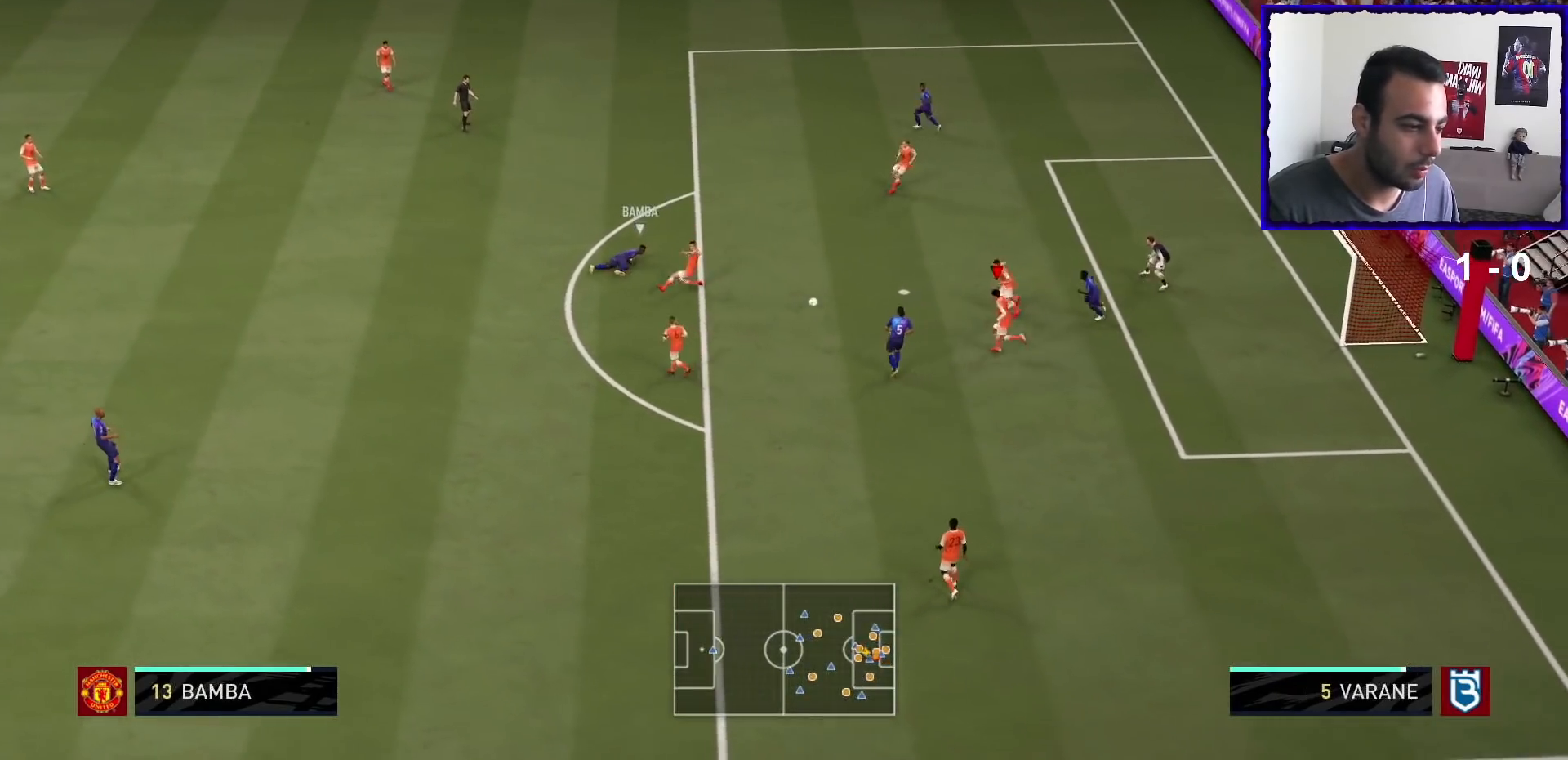
{"buttons": ["L1", "R1"], "left_stick": "left", "right_stick": "center", "events": [[300, "L2", "up"], [300, "left_stick", "left"], [367, "L1", "down"]]}
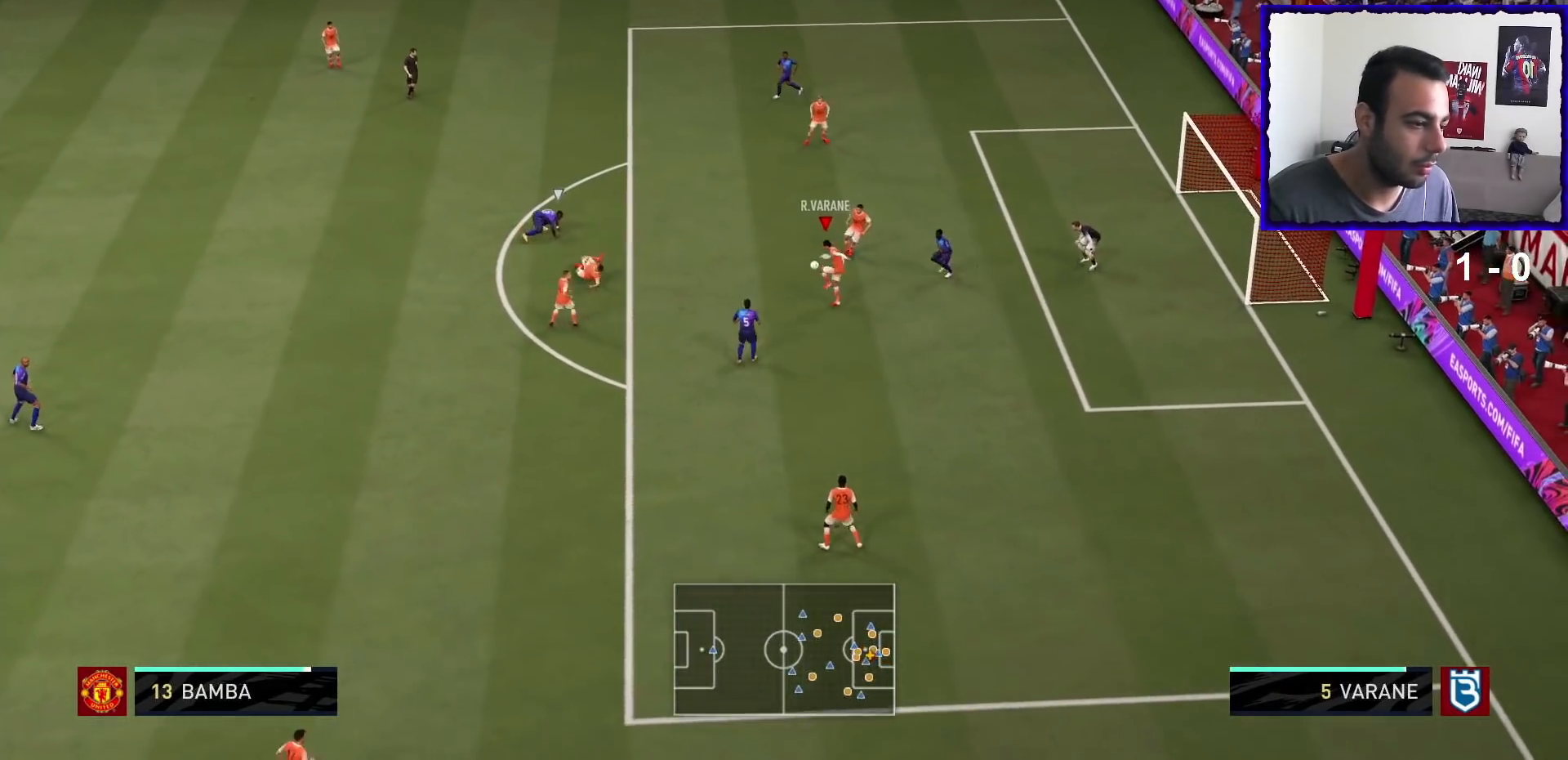
{"buttons": ["CROSS"], "left_stick": "up-left", "right_stick": "center", "events": [[33, "L1", "up"], [66, "left_stick", "up-left"], [100, "R1", "up"], [333, "CROSS", "down"]]}
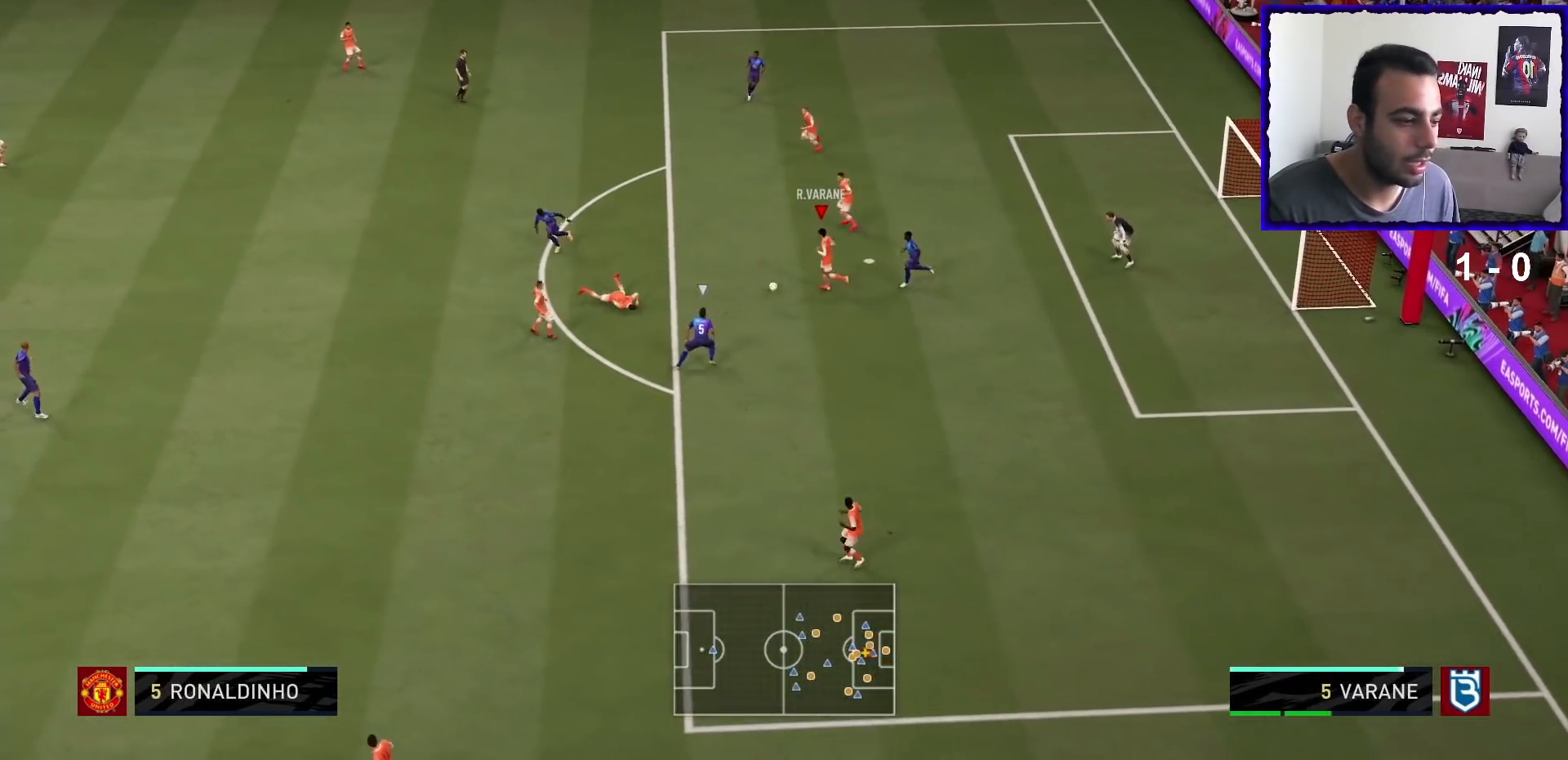
{"buttons": [], "left_stick": "up-left", "right_stick": "center", "events": [[34, "CROSS", "up"]]}
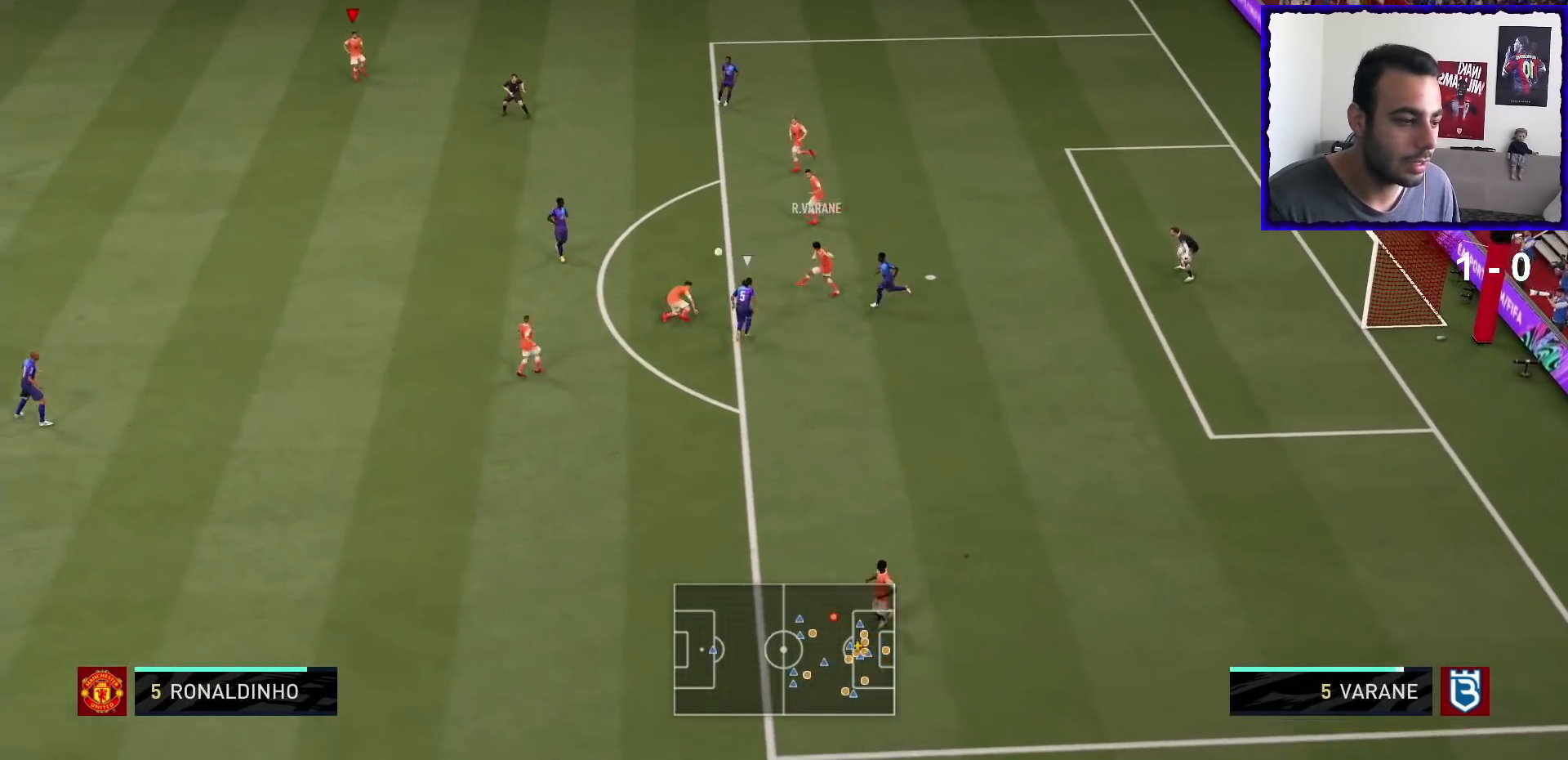
{"buttons": ["R1"], "left_stick": "down-right", "right_stick": "center", "events": [[233, "left_stick", "center"], [333, "R1", "down"], [500, "left_stick", "down-right"]]}
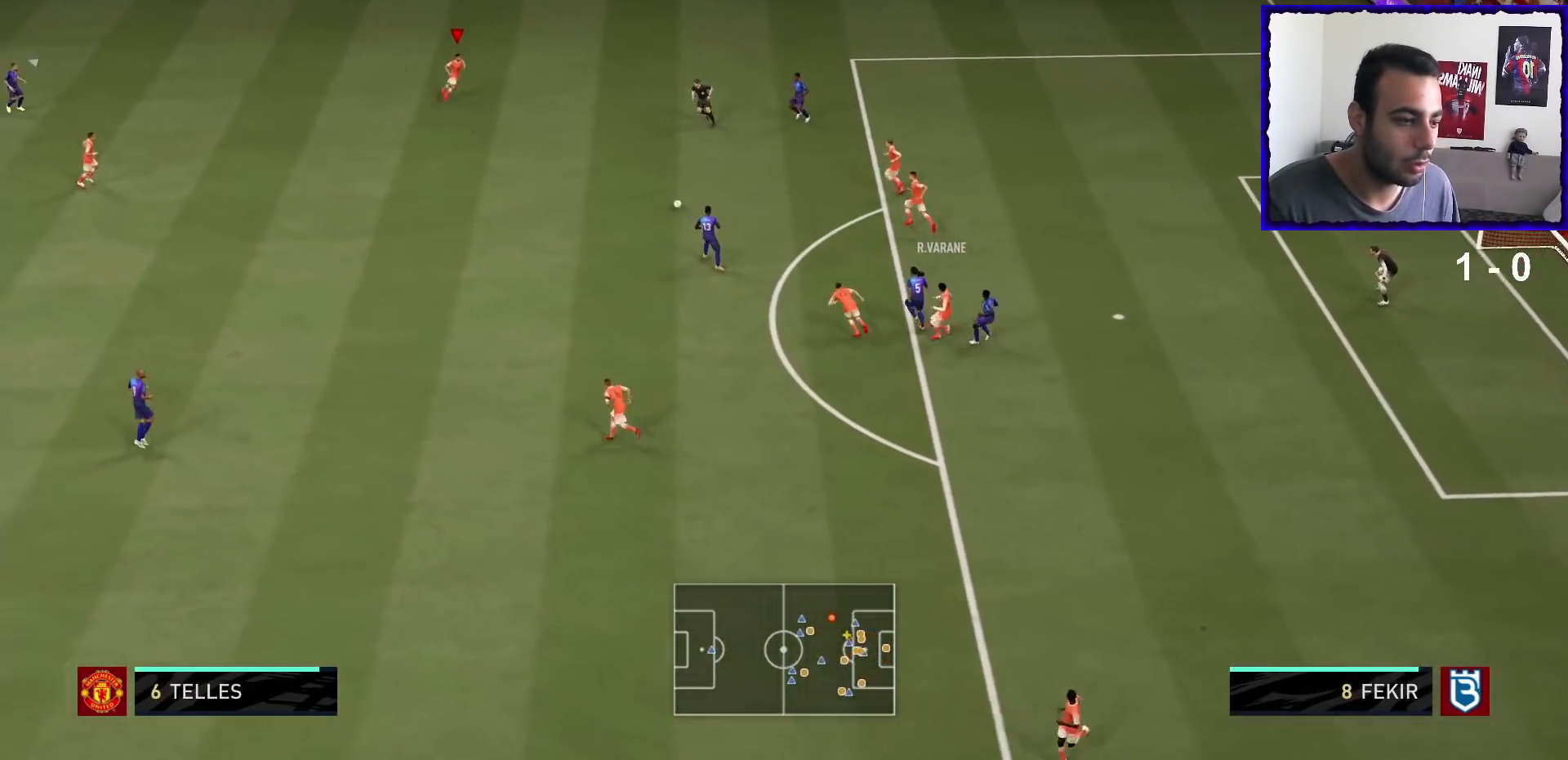
{"buttons": ["R1"], "left_stick": "up-left", "right_stick": "center", "events": [[467, "left_stick", "up-left"]]}
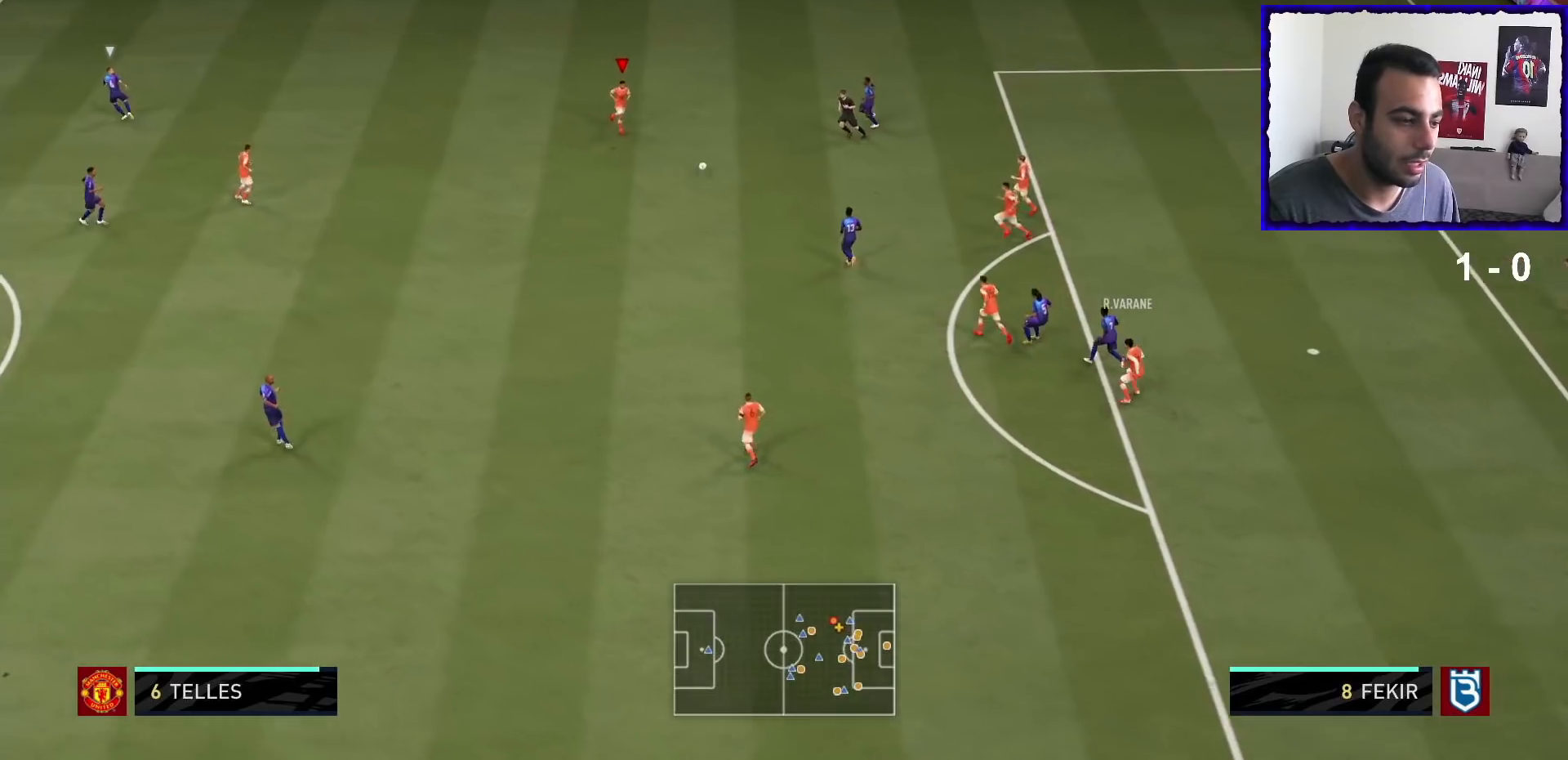
{"buttons": [], "left_stick": "up-left", "right_stick": "center", "events": [[333, "R1", "up"]]}
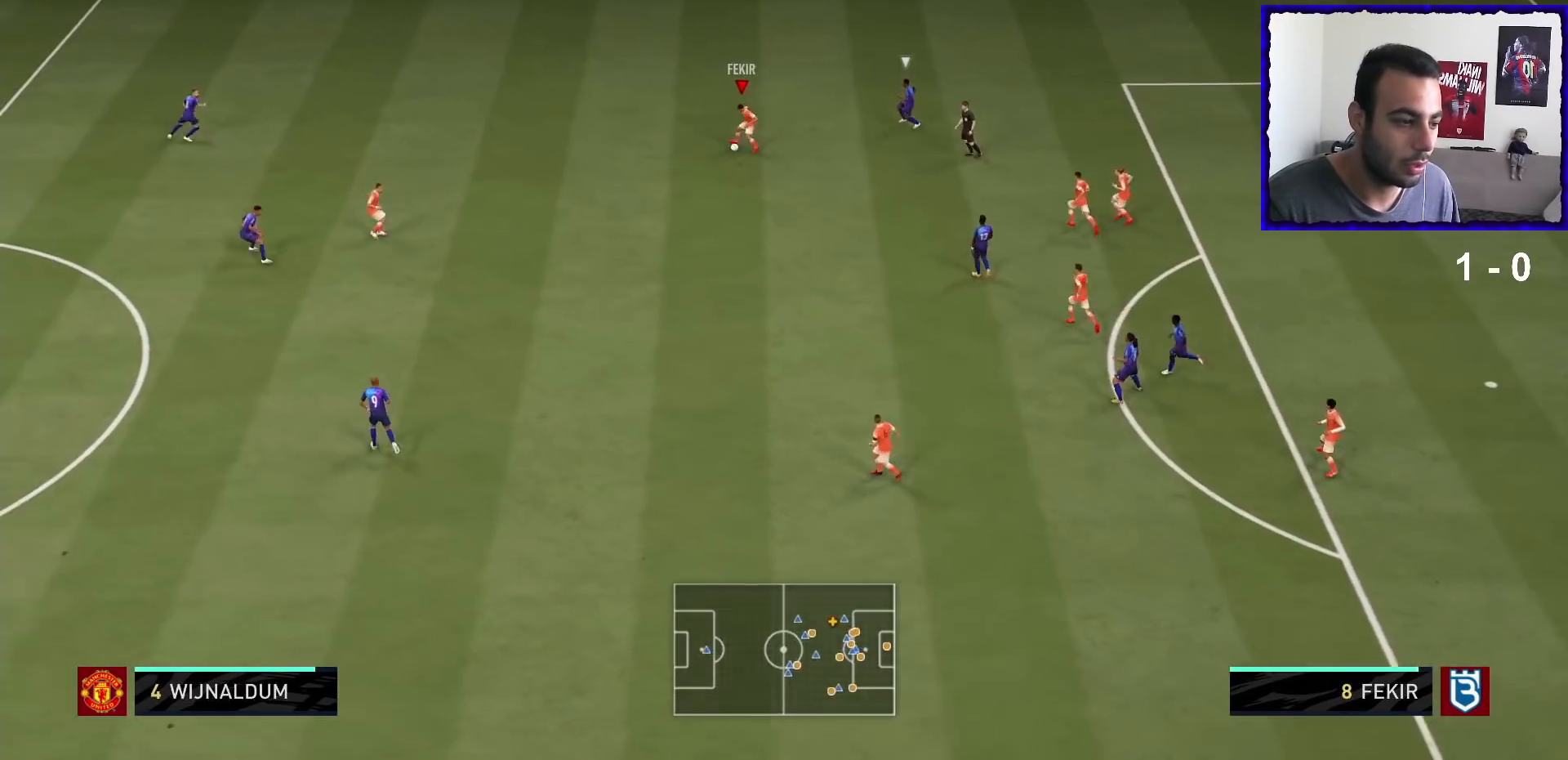
{"buttons": [], "left_stick": "up-left", "right_stick": "center", "events": [[134, "right_stick", "up-left"], [267, "right_stick", "center"], [334, "right_stick", "down-right"], [467, "right_stick", "center"]]}
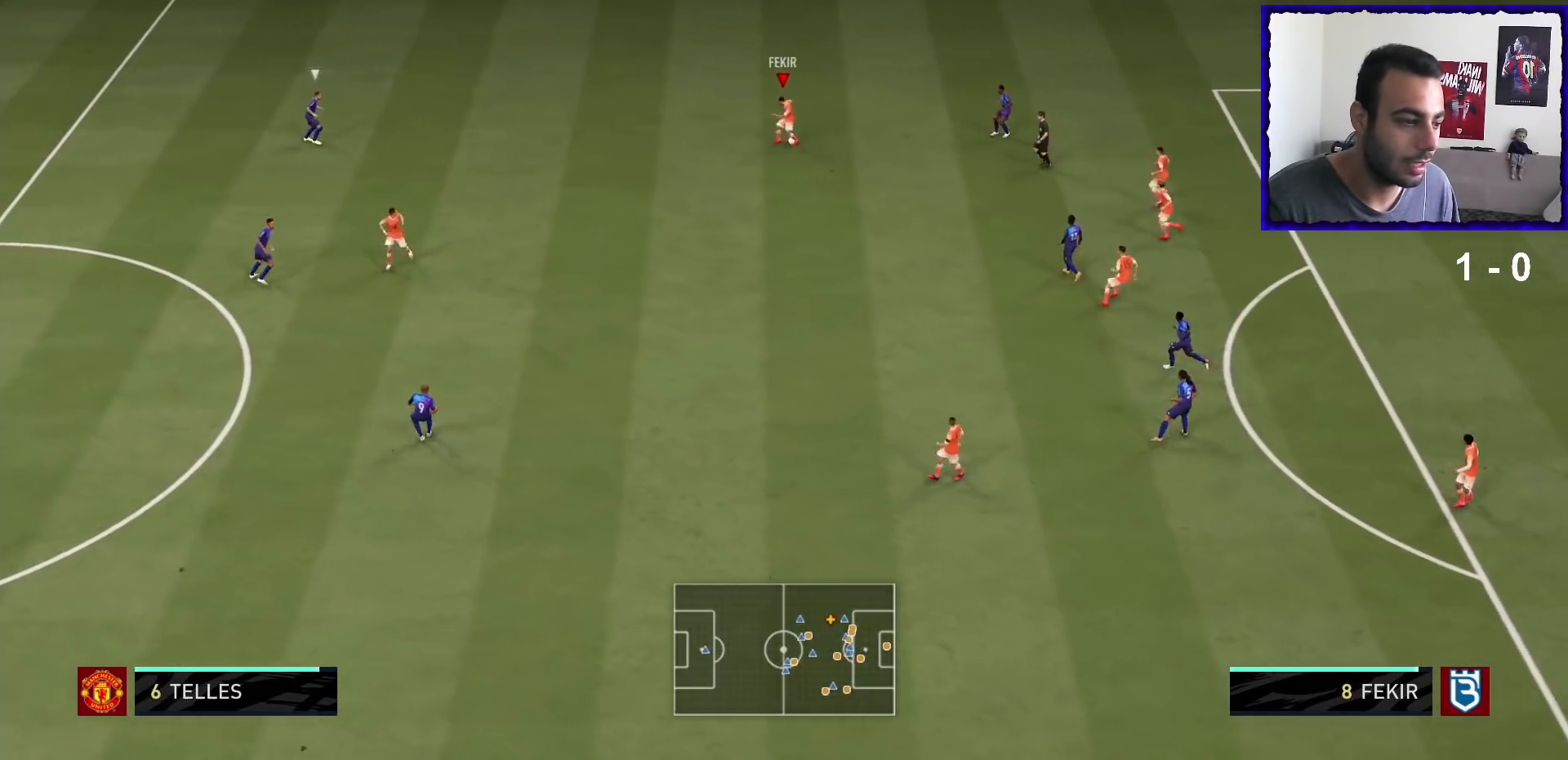
{"buttons": ["R1"], "left_stick": "up-left", "right_stick": "center", "events": [[167, "R1", "down"]]}
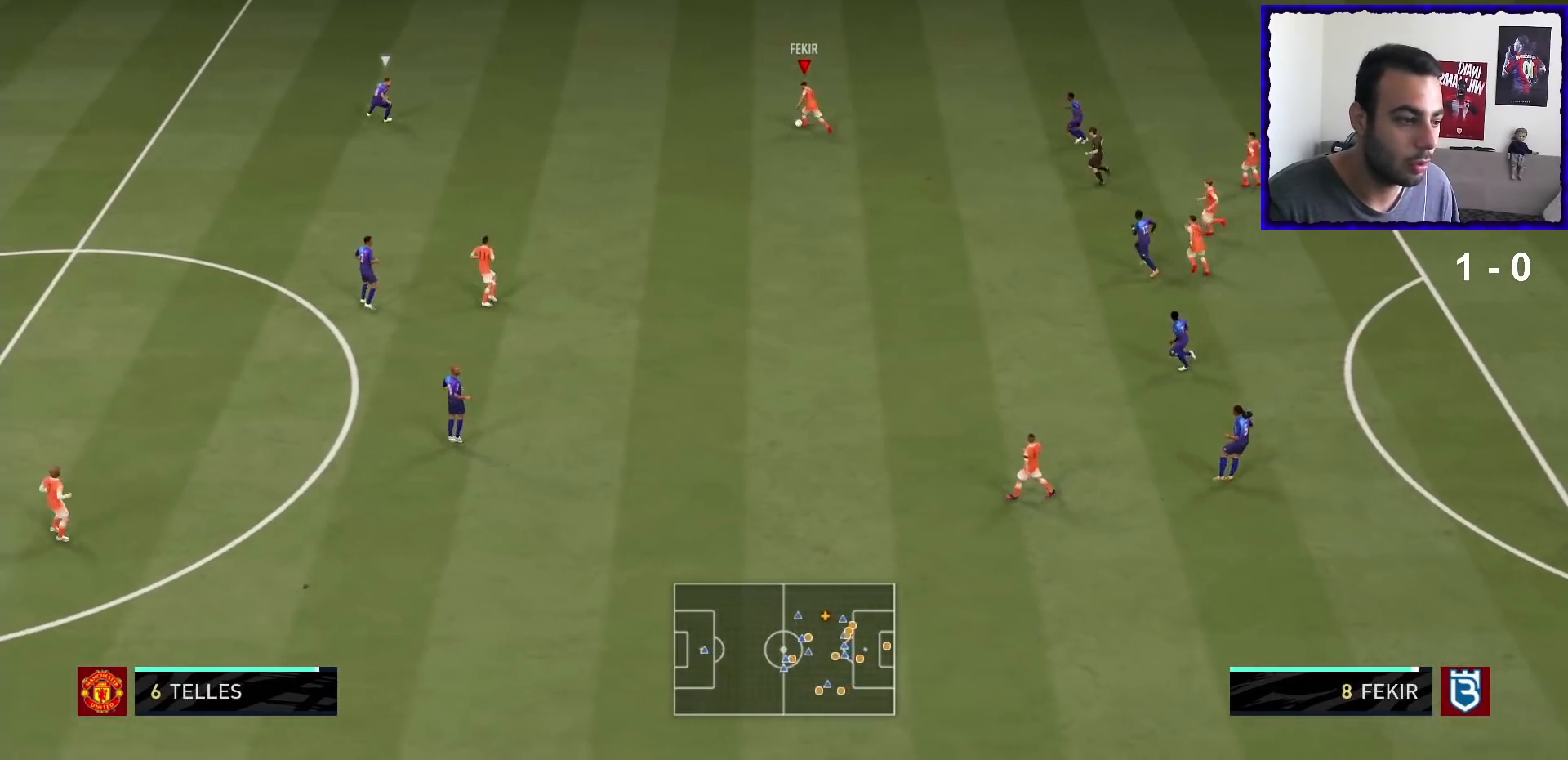
{"buttons": ["R1"], "left_stick": "up-left", "right_stick": "center", "events": []}
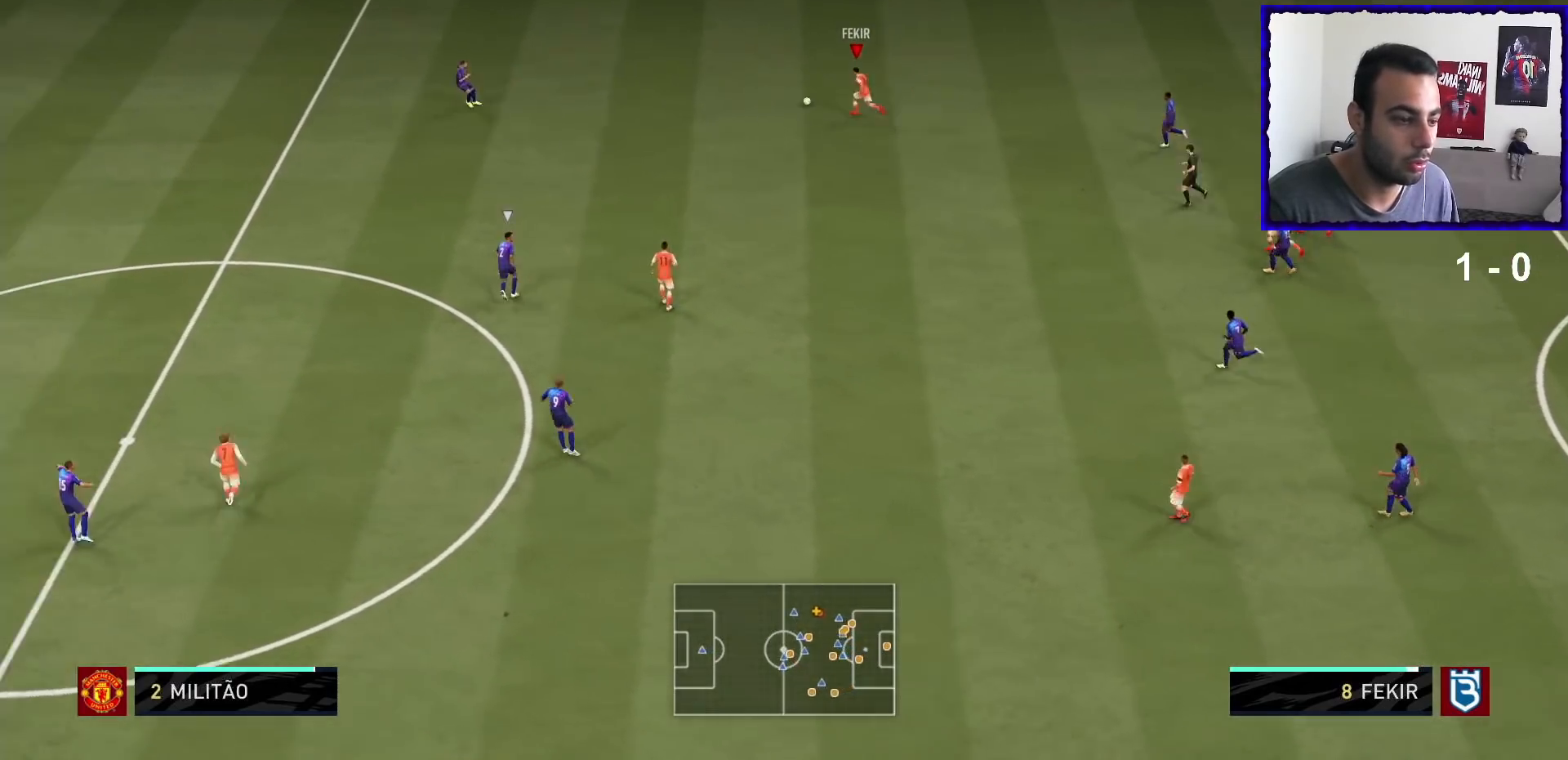
{"buttons": [], "left_stick": "center", "right_stick": "up-right", "events": [[66, "R1", "up"], [100, "right_stick", "up-right"], [200, "left_stick", "center"]]}
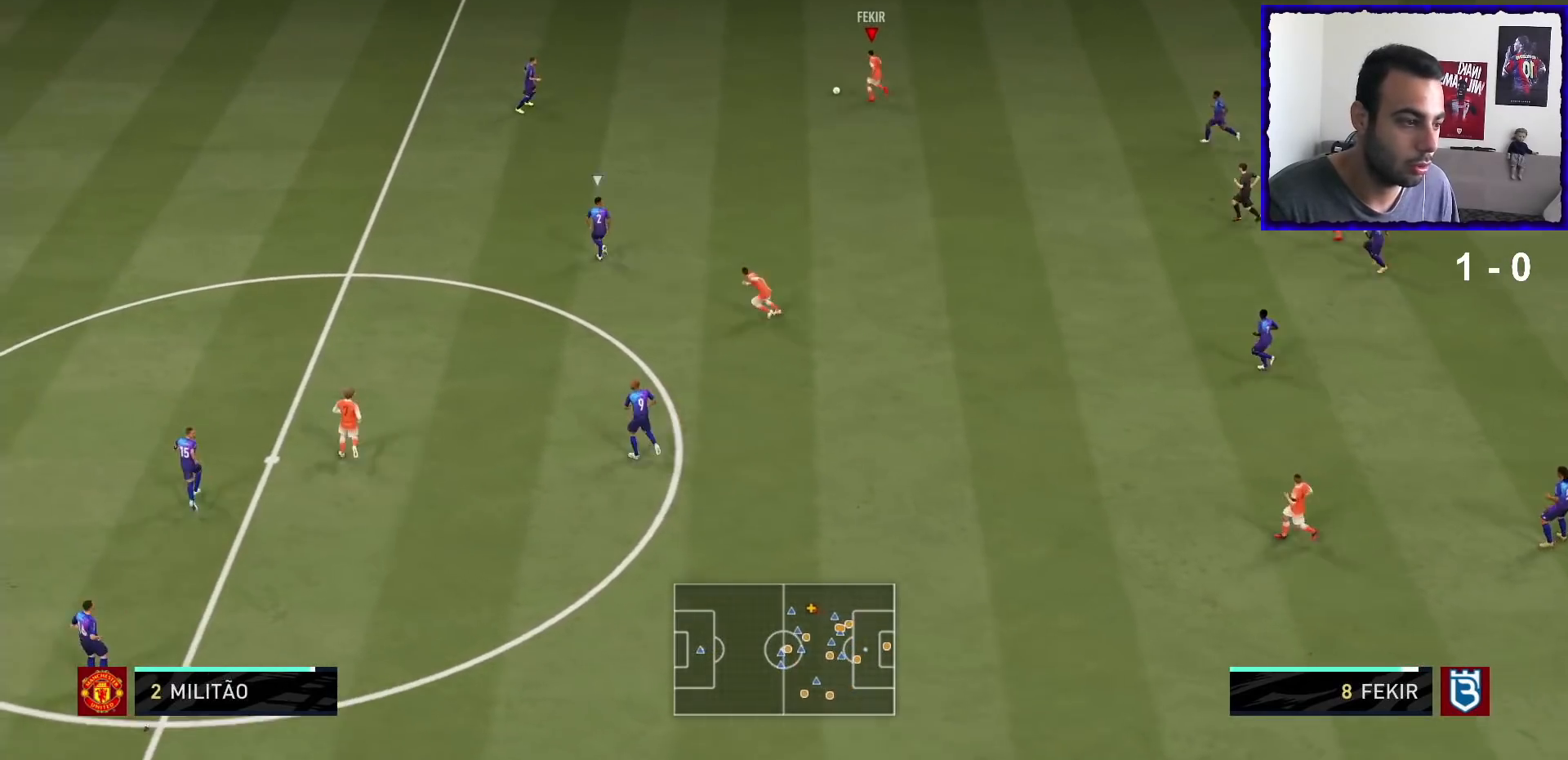
{"buttons": [], "left_stick": "up-left", "right_stick": "center", "events": [[34, "left_stick", "up-left"], [134, "right_stick", "center"]]}
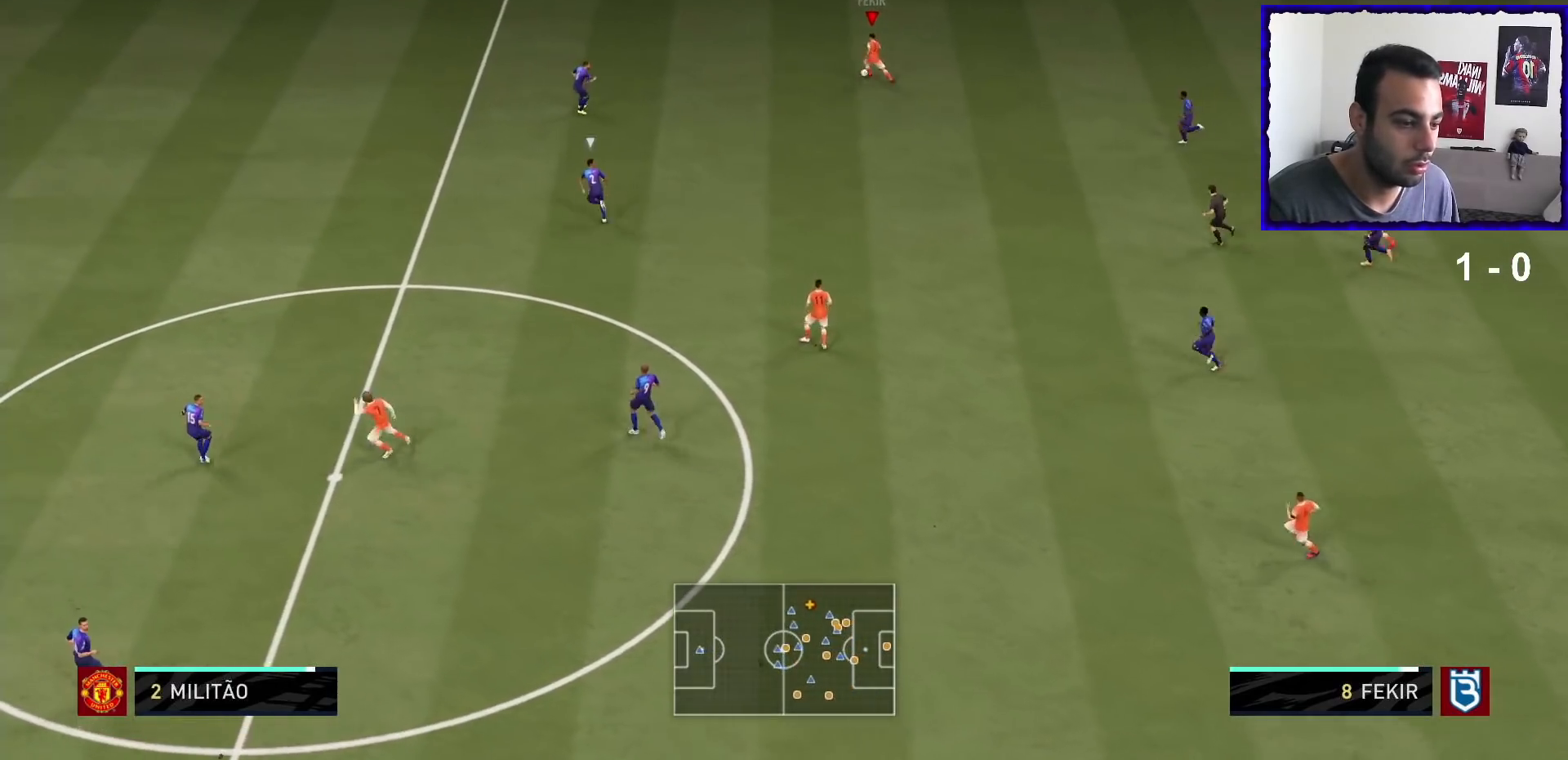
{"buttons": [], "left_stick": "up-left", "right_stick": "center", "events": []}
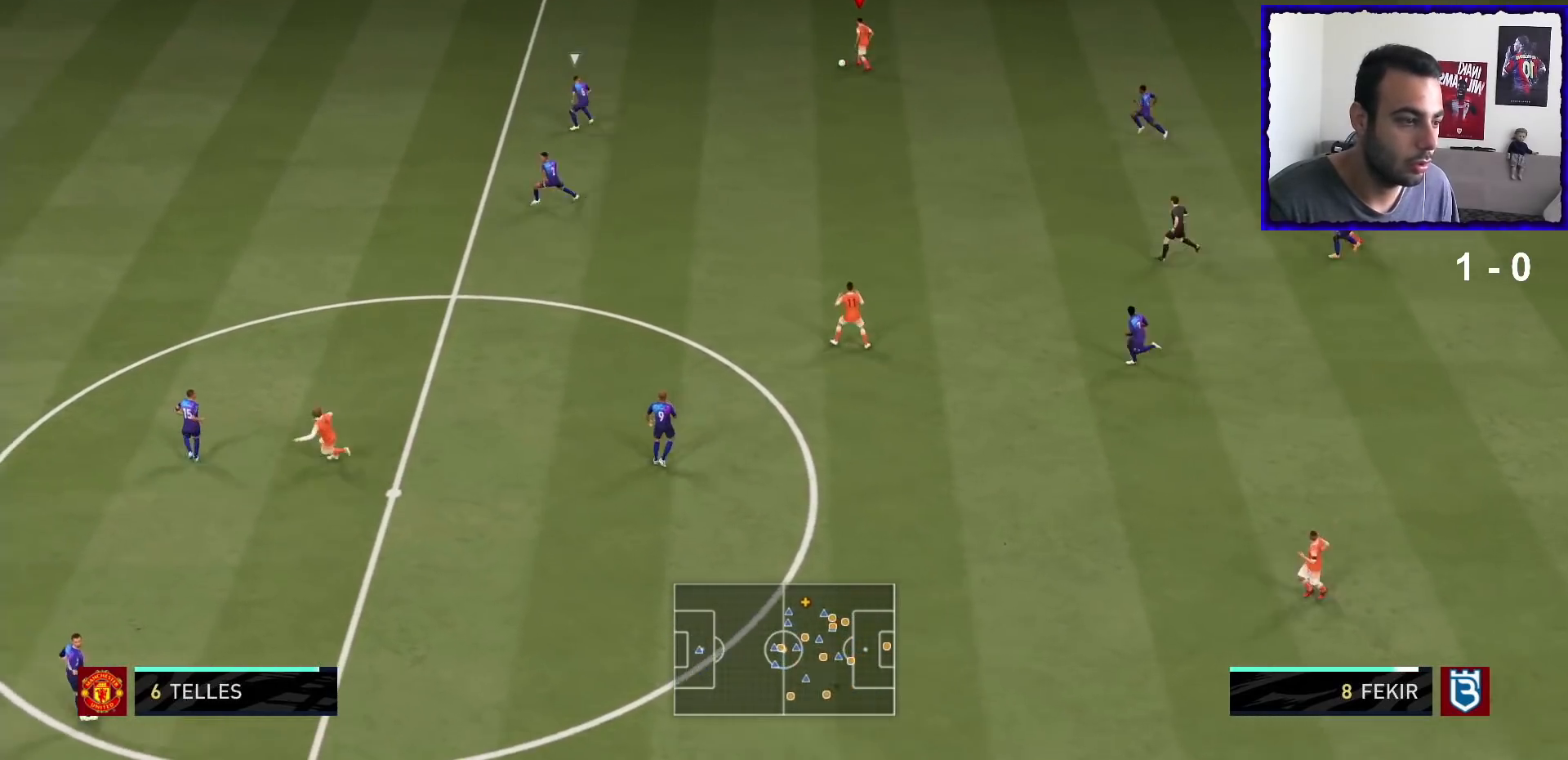
{"buttons": ["TRIANGLE", "R2"], "left_stick": "left", "right_stick": "center", "events": [[267, "left_stick", "left"], [334, "R2", "down"], [334, "TRIANGLE", "down"]]}
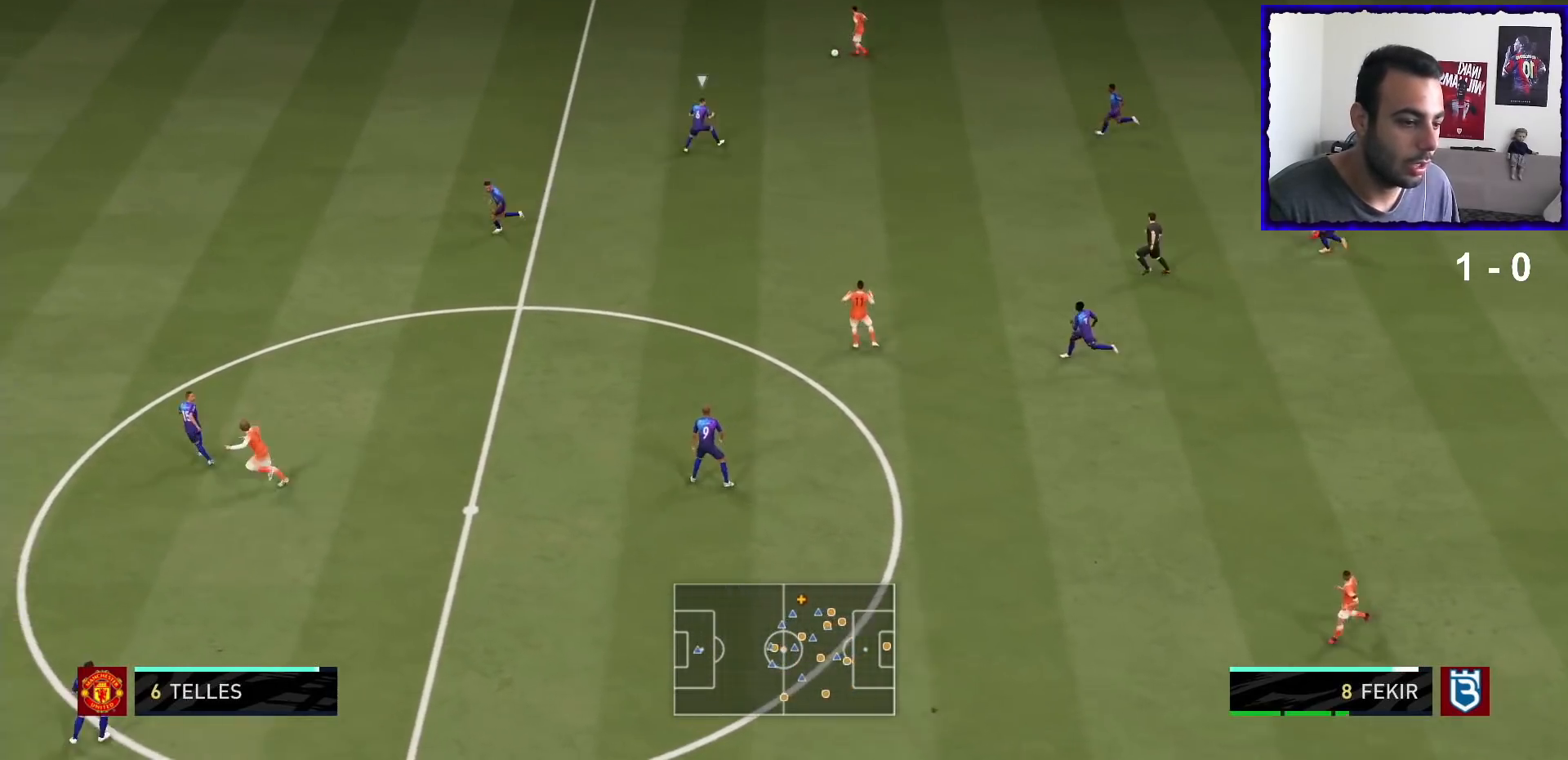
{"buttons": ["R1"], "left_stick": "left", "right_stick": "center", "events": [[133, "R2", "up"], [133, "TRIANGLE", "up"], [300, "R1", "down"]]}
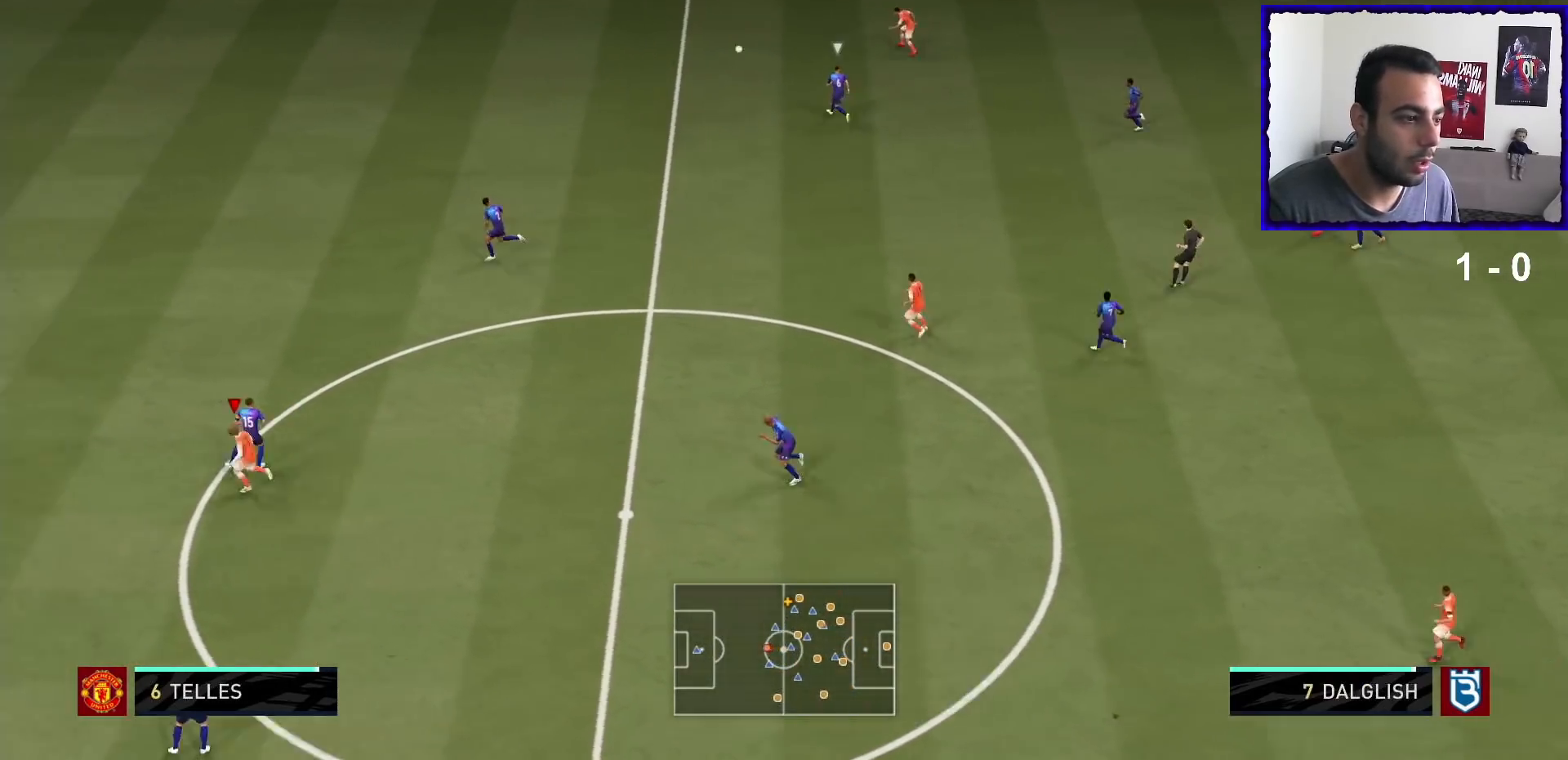
{"buttons": ["R1"], "left_stick": "left", "right_stick": "center", "events": [[67, "CIRCLE", "down"], [134, "CIRCLE", "up"]]}
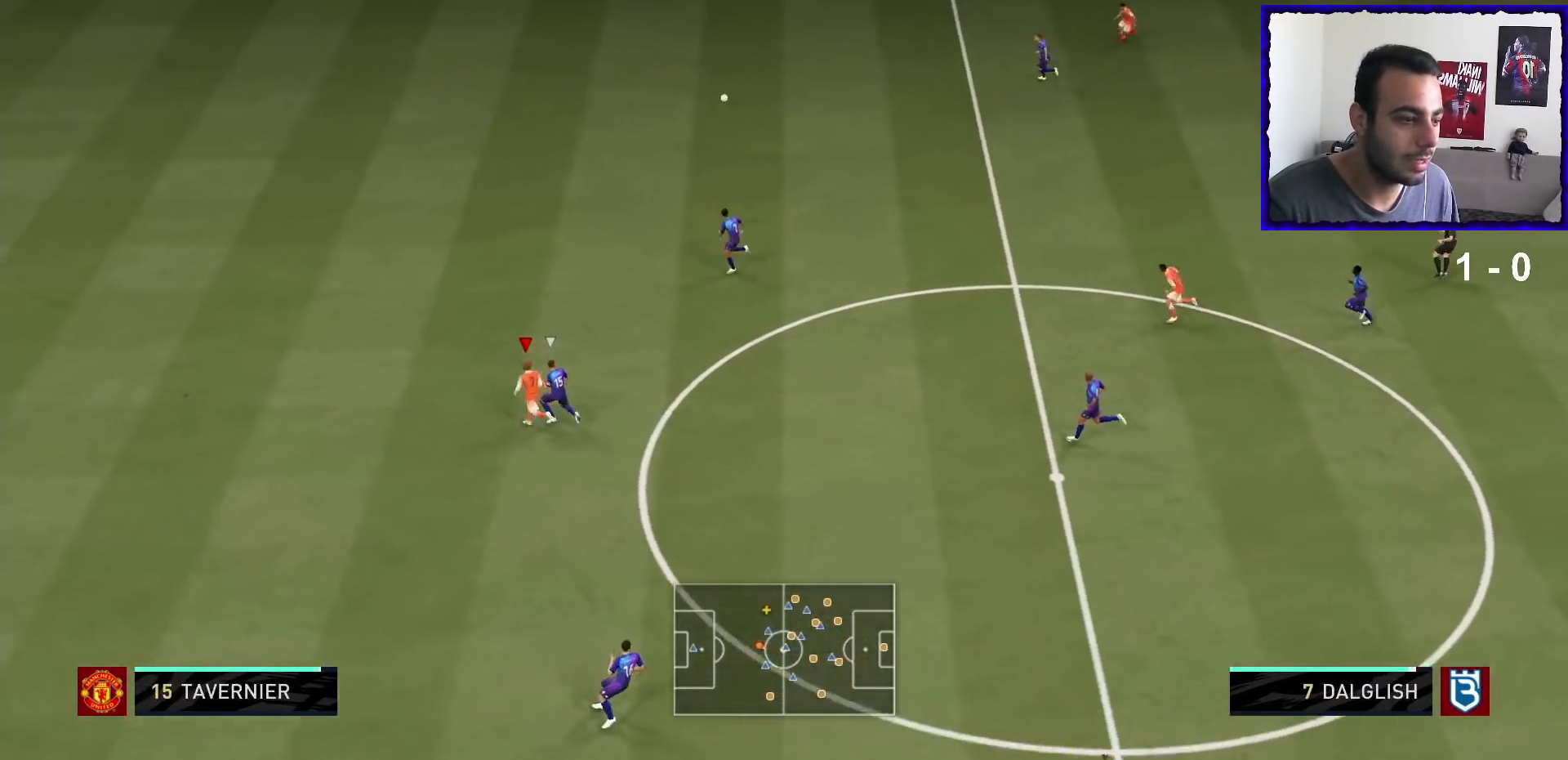
{"buttons": ["R1"], "left_stick": "left", "right_stick": "center", "events": []}
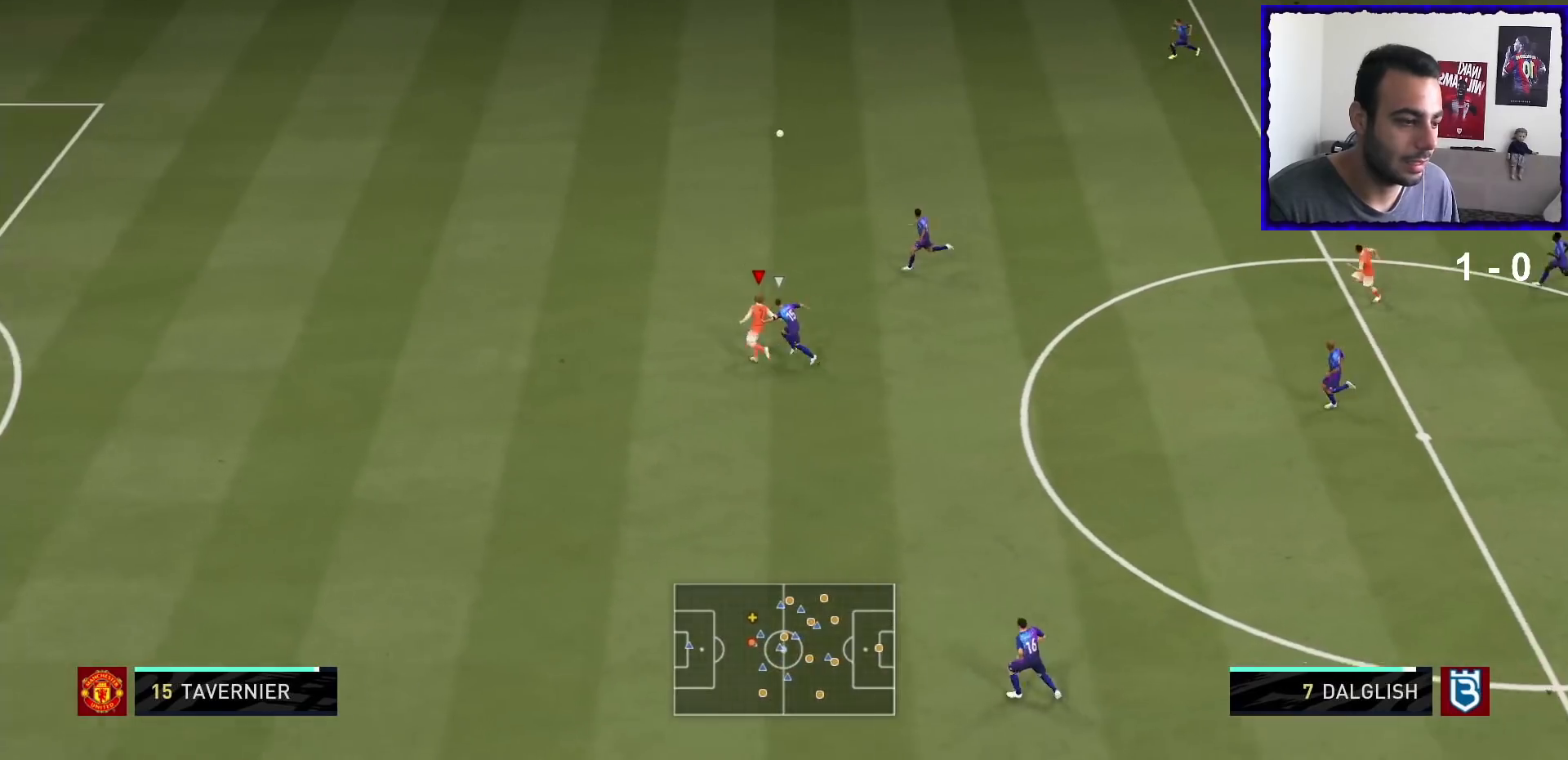
{"buttons": ["R1"], "left_stick": "left", "right_stick": "center", "events": []}
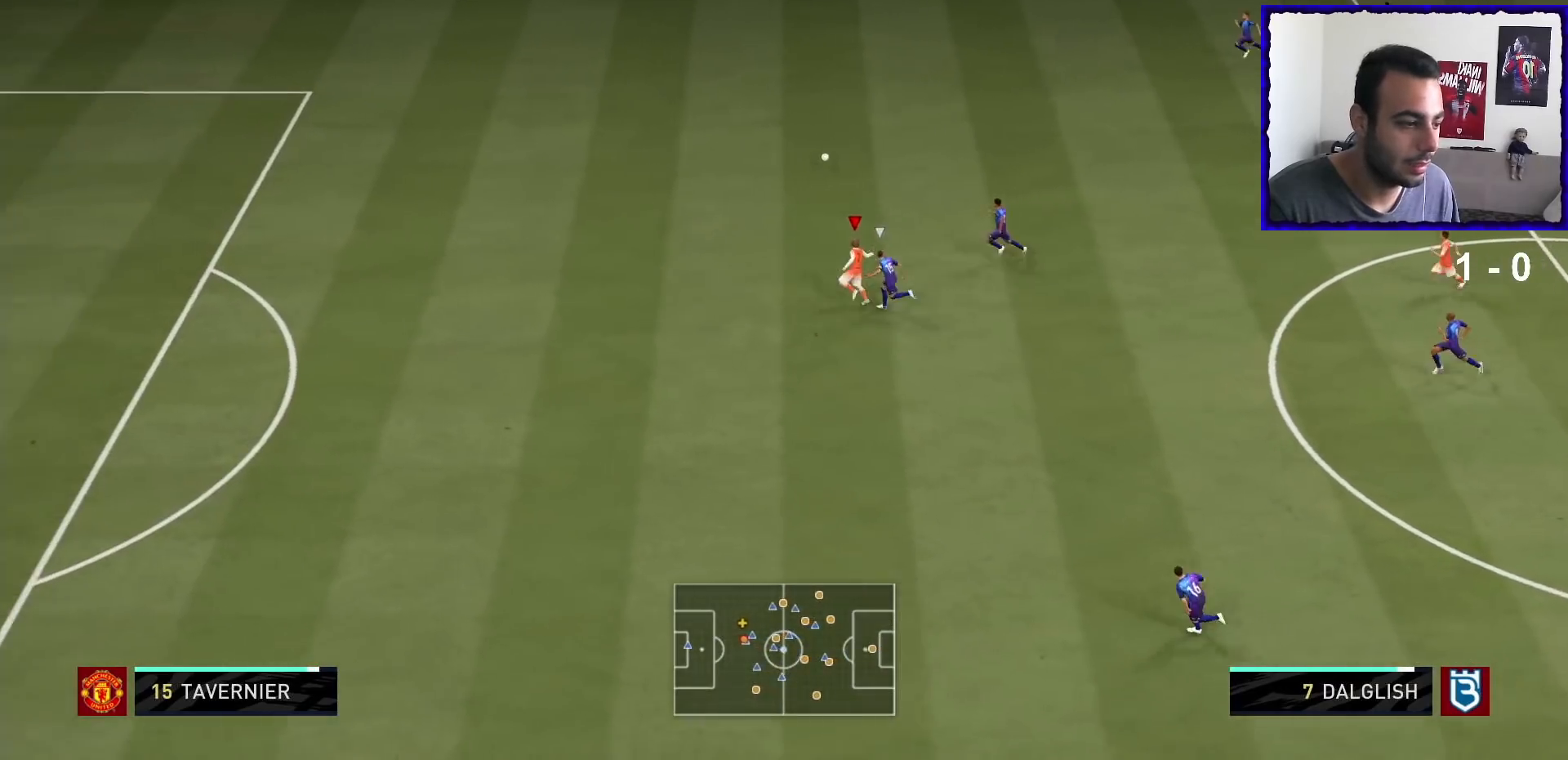
{"buttons": ["R1"], "left_stick": "left", "right_stick": "center", "events": []}
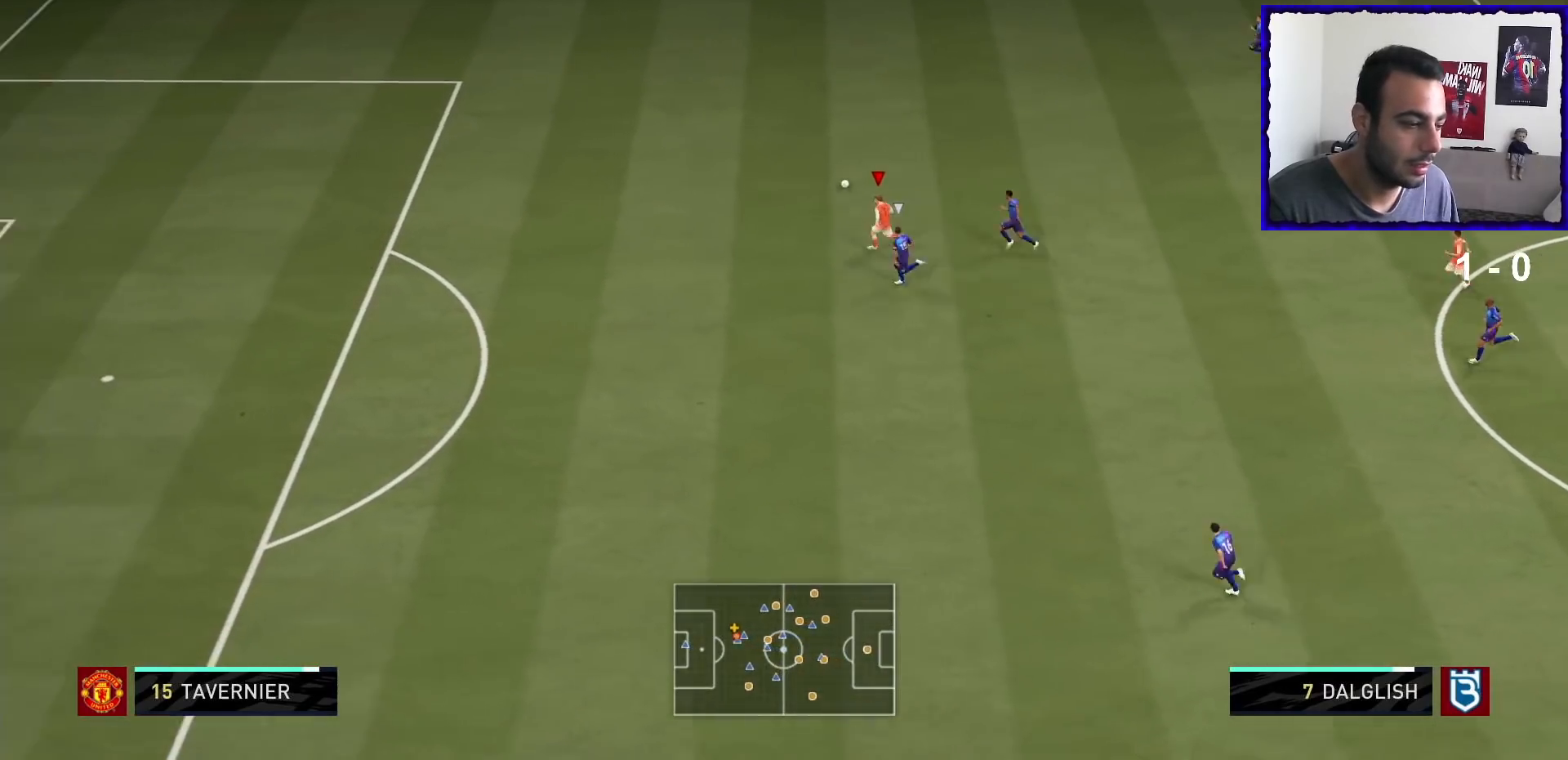
{"buttons": ["R1"], "left_stick": "left", "right_stick": "center", "events": []}
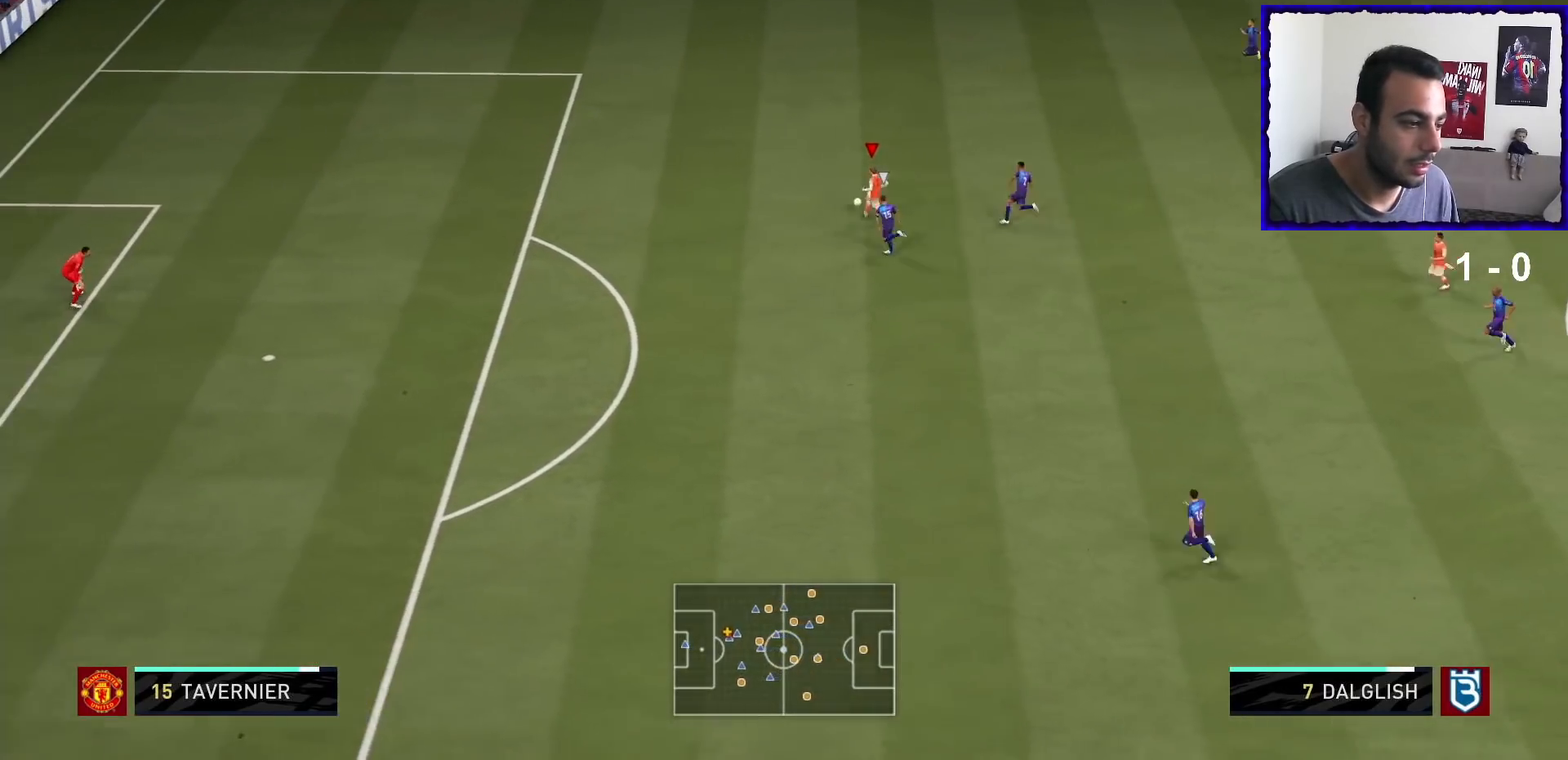
{"buttons": ["R1"], "left_stick": "left", "right_stick": "center", "events": []}